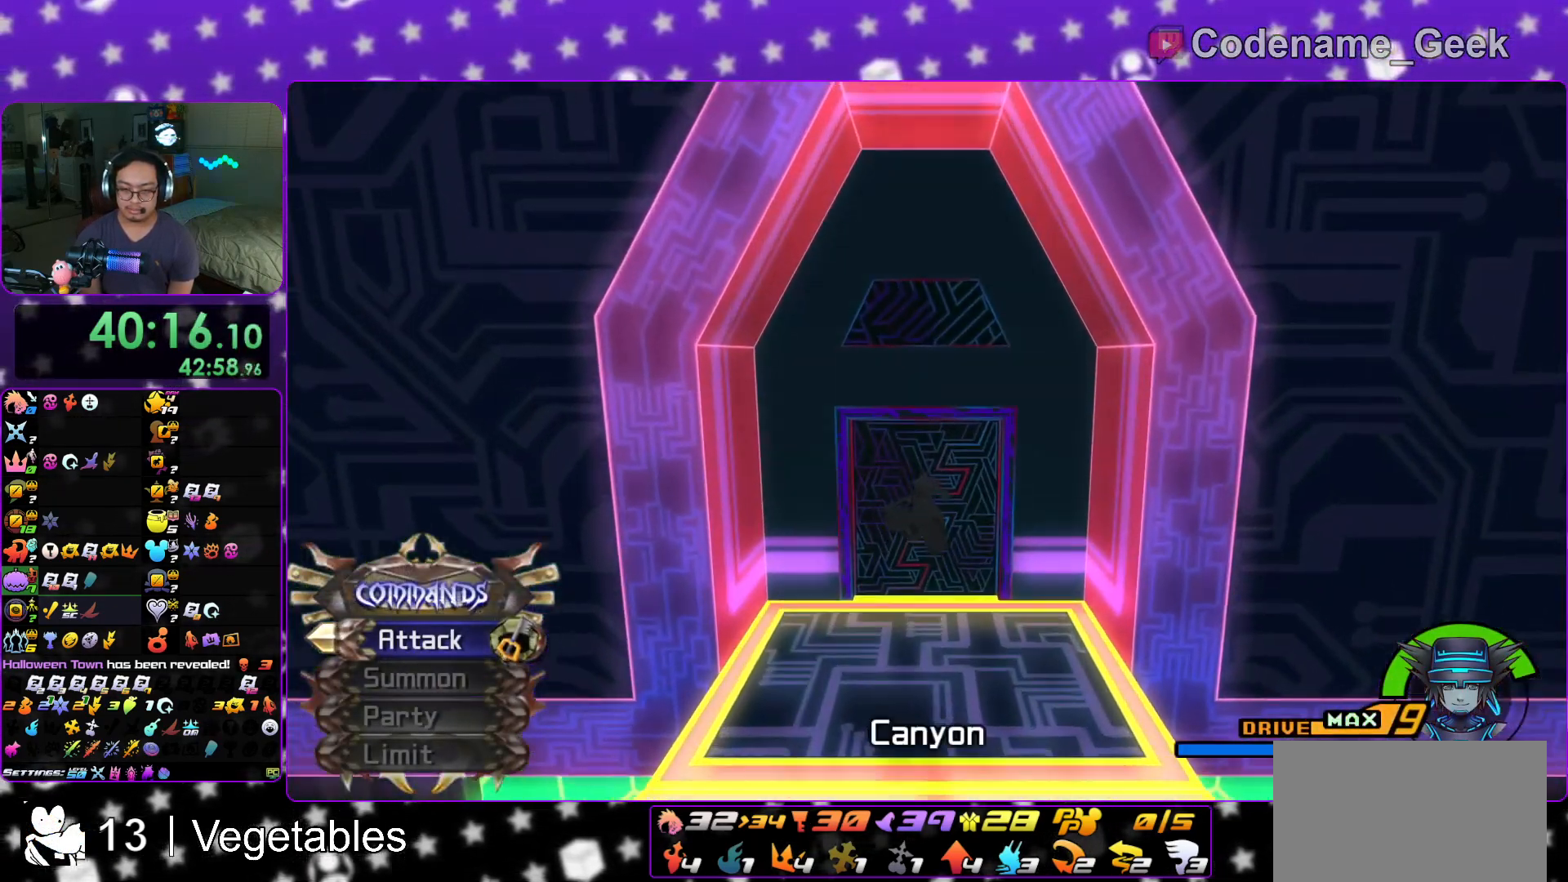
Gameplay with a controller (Nintendo layout); each line is a JSON object with the inputs held at the frame after it. "events" lists button and stick changes between this image and that frame as [ms after this image, input, new state], when the widget could be followed in between. Not read: L3 R3.
{"buttons": ["Y"], "left_stick": "up", "right_stick": "center", "events": []}
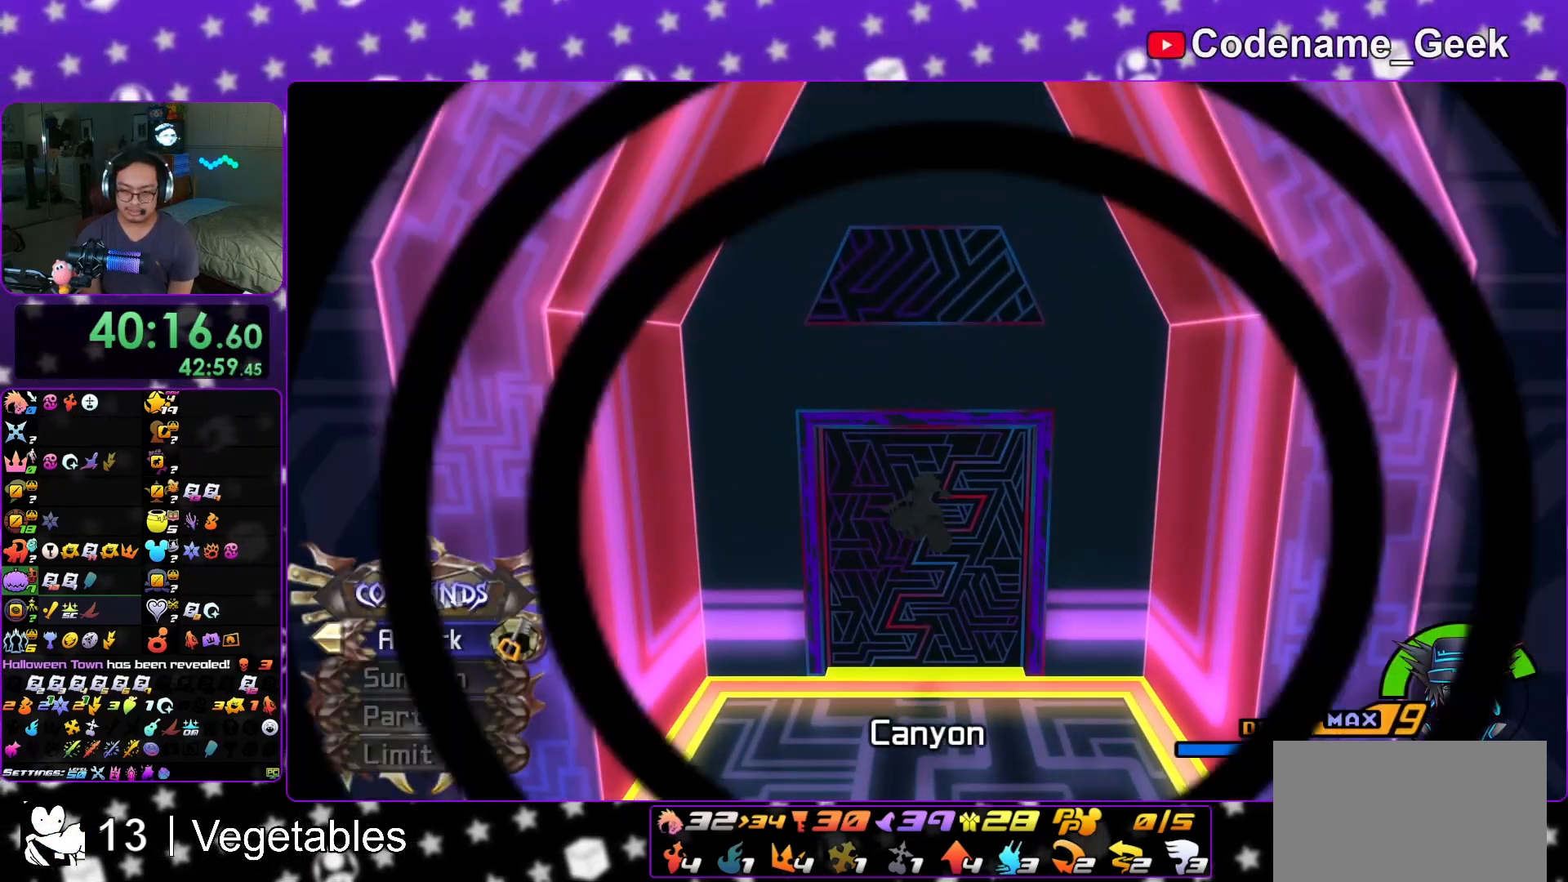
{"buttons": ["L1"], "left_stick": "up", "right_stick": "center", "events": [[250, "L1", "down"], [267, "Y", "up"], [350, "L1", "up"], [467, "L1", "down"]]}
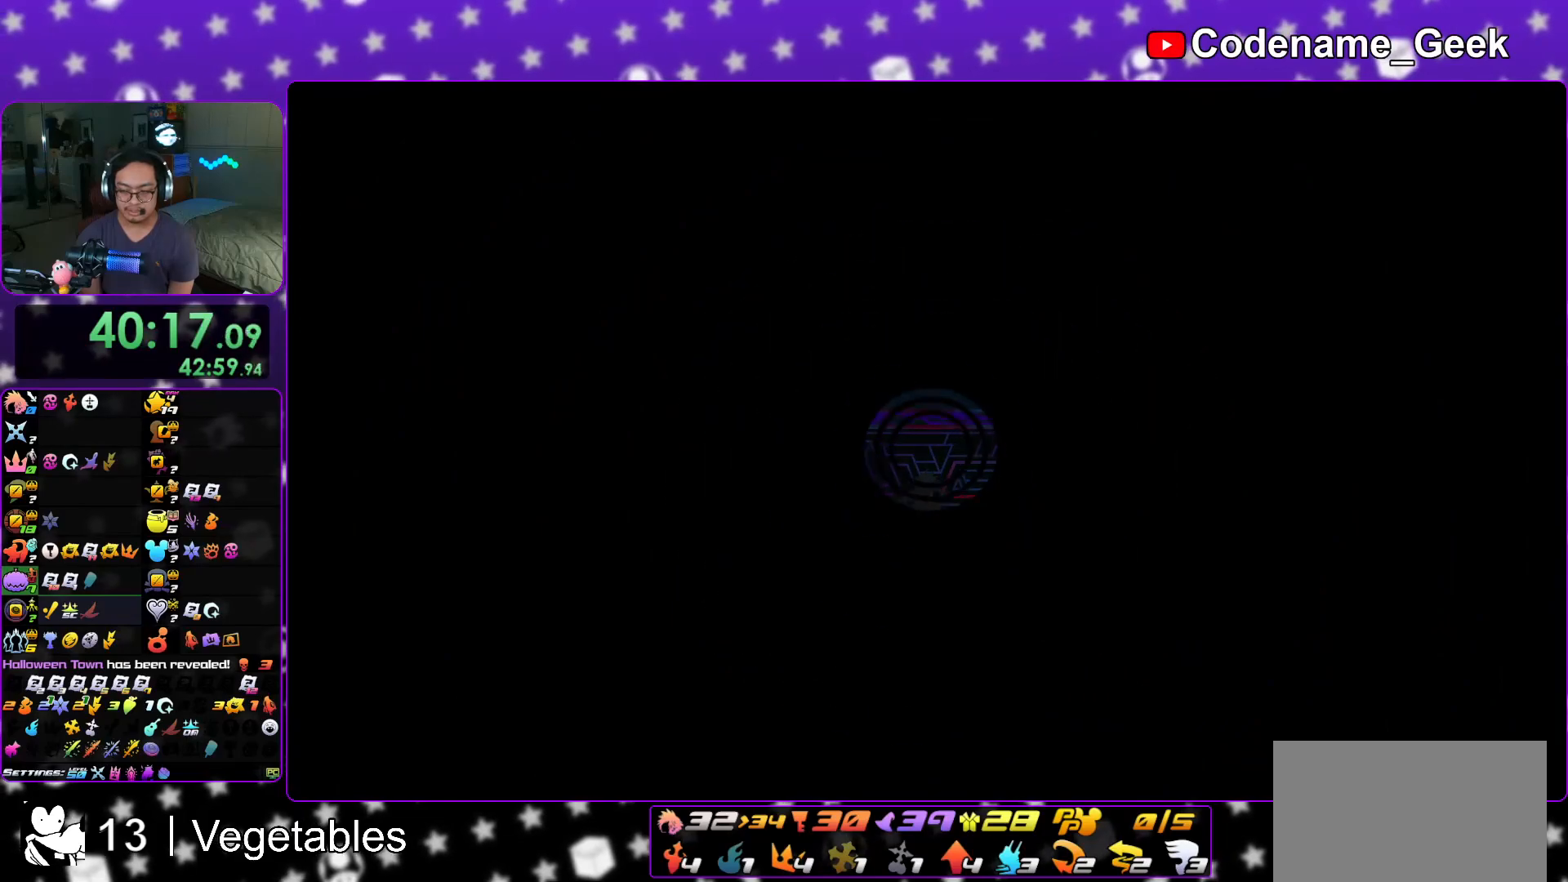
{"buttons": [], "left_stick": "up", "right_stick": "center", "events": [[83, "L1", "up"], [184, "L1", "down"], [467, "L1", "up"]]}
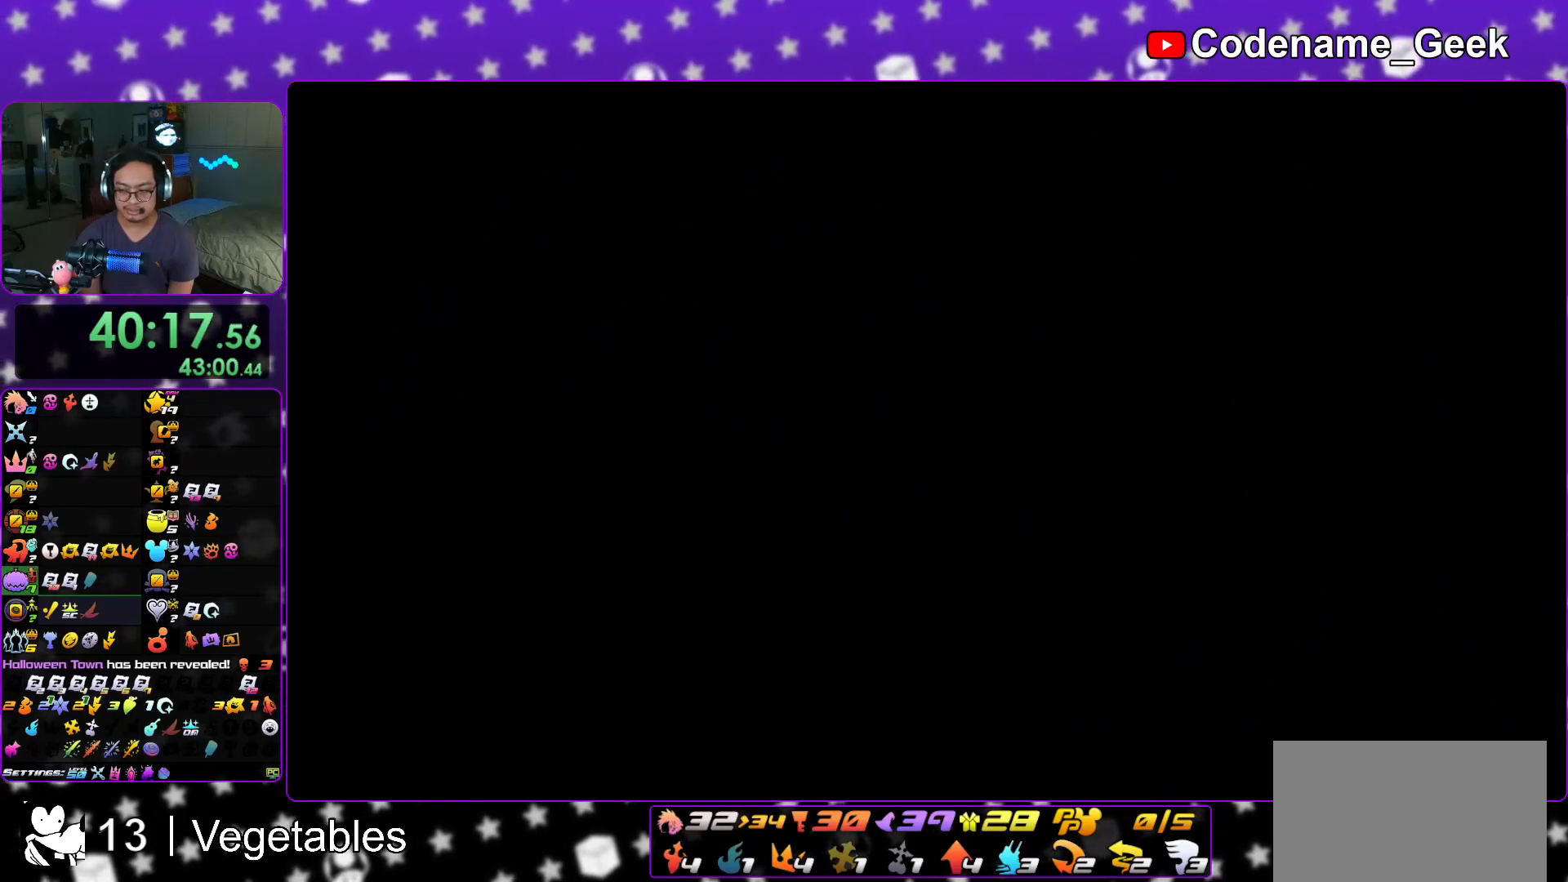
{"buttons": ["B"], "left_stick": "up", "right_stick": "center", "events": [[66, "L1", "down"], [150, "L1", "up"], [333, "B", "down"], [433, "B", "up"], [483, "B", "down"]]}
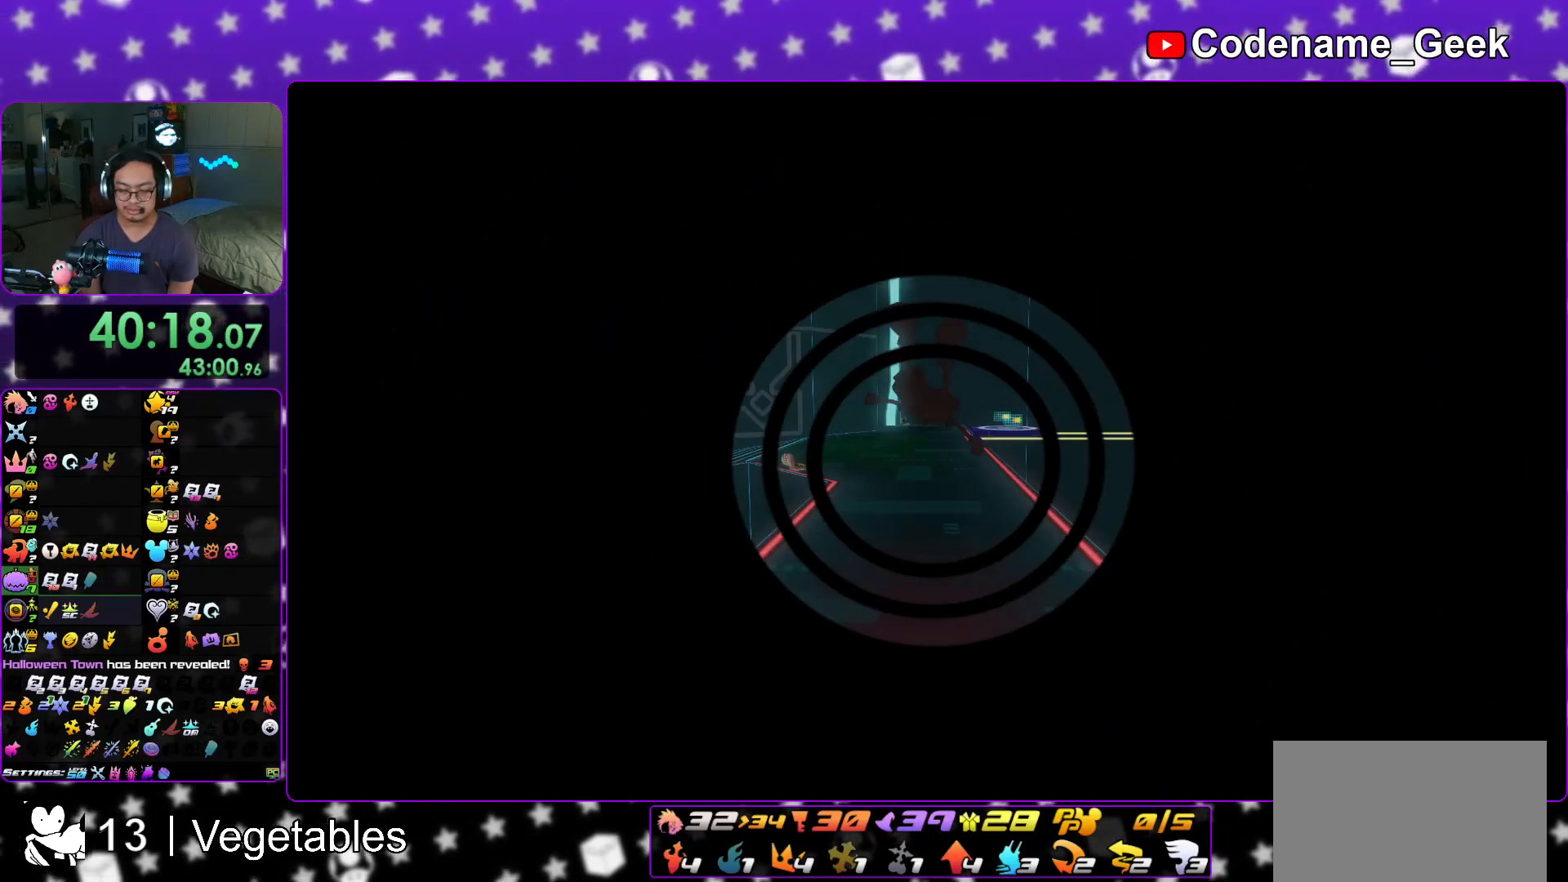
{"buttons": ["Y"], "left_stick": "up", "right_stick": "center", "events": [[134, "B", "up"], [267, "Y", "down"]]}
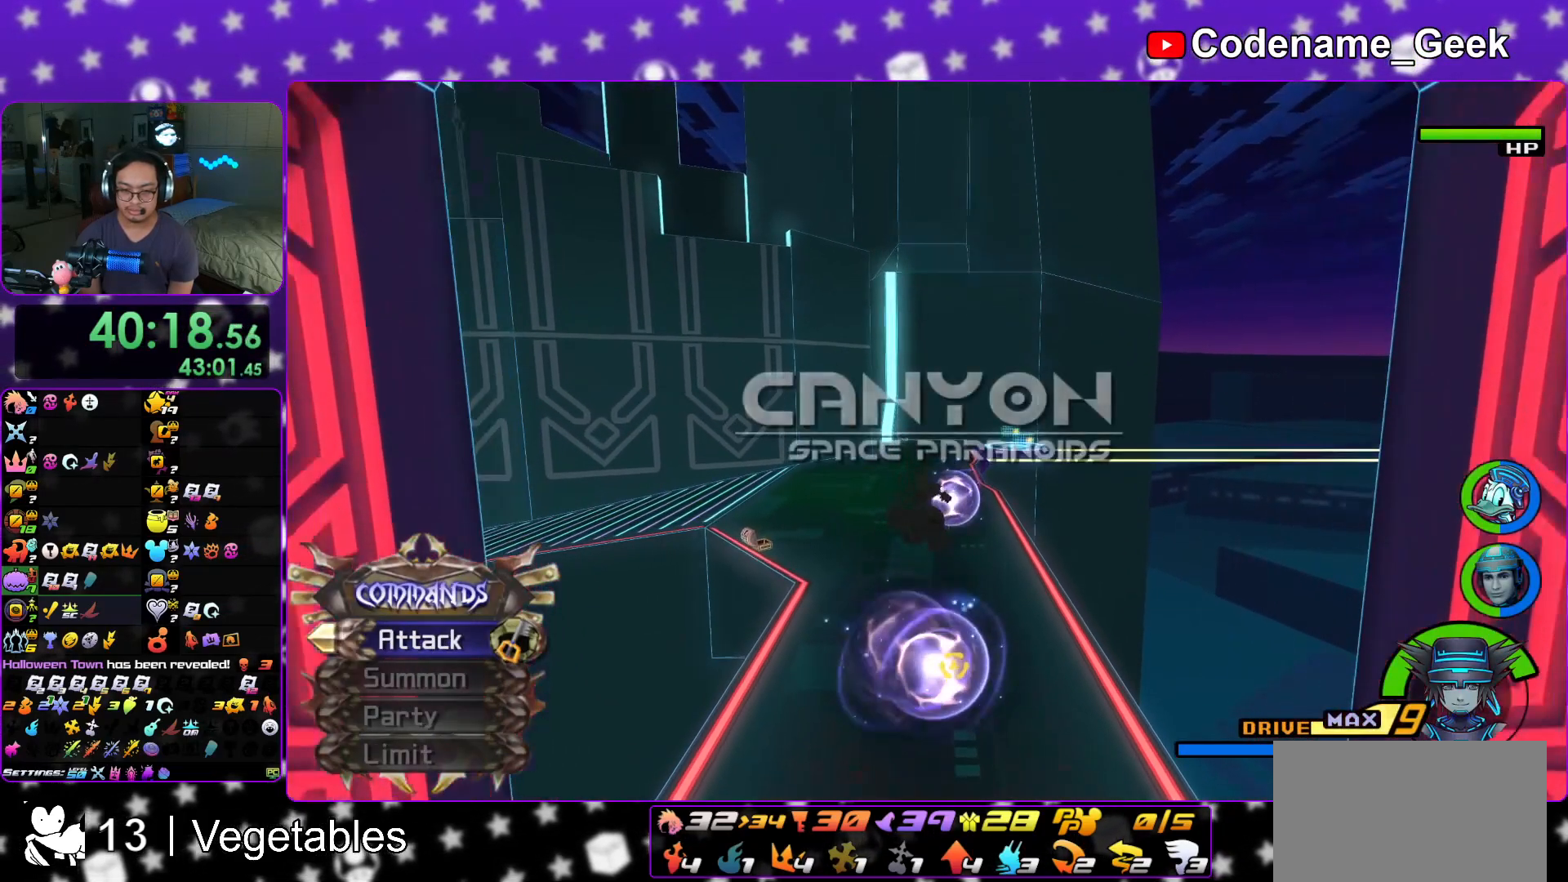
{"buttons": ["Y"], "left_stick": "up", "right_stick": "center", "events": []}
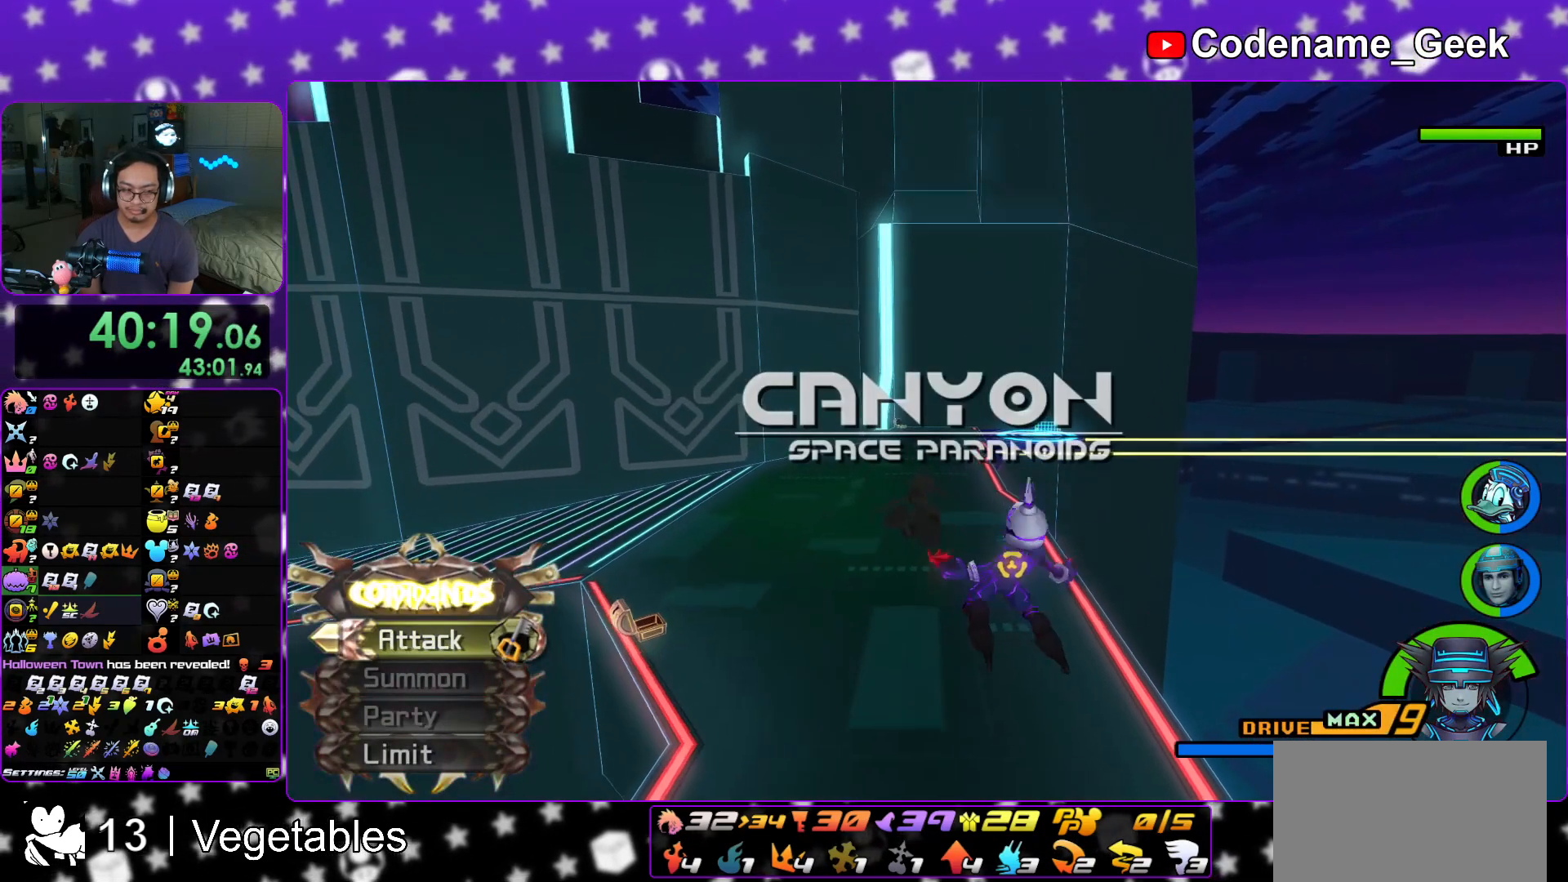
{"buttons": ["Y"], "left_stick": "up", "right_stick": "center", "events": []}
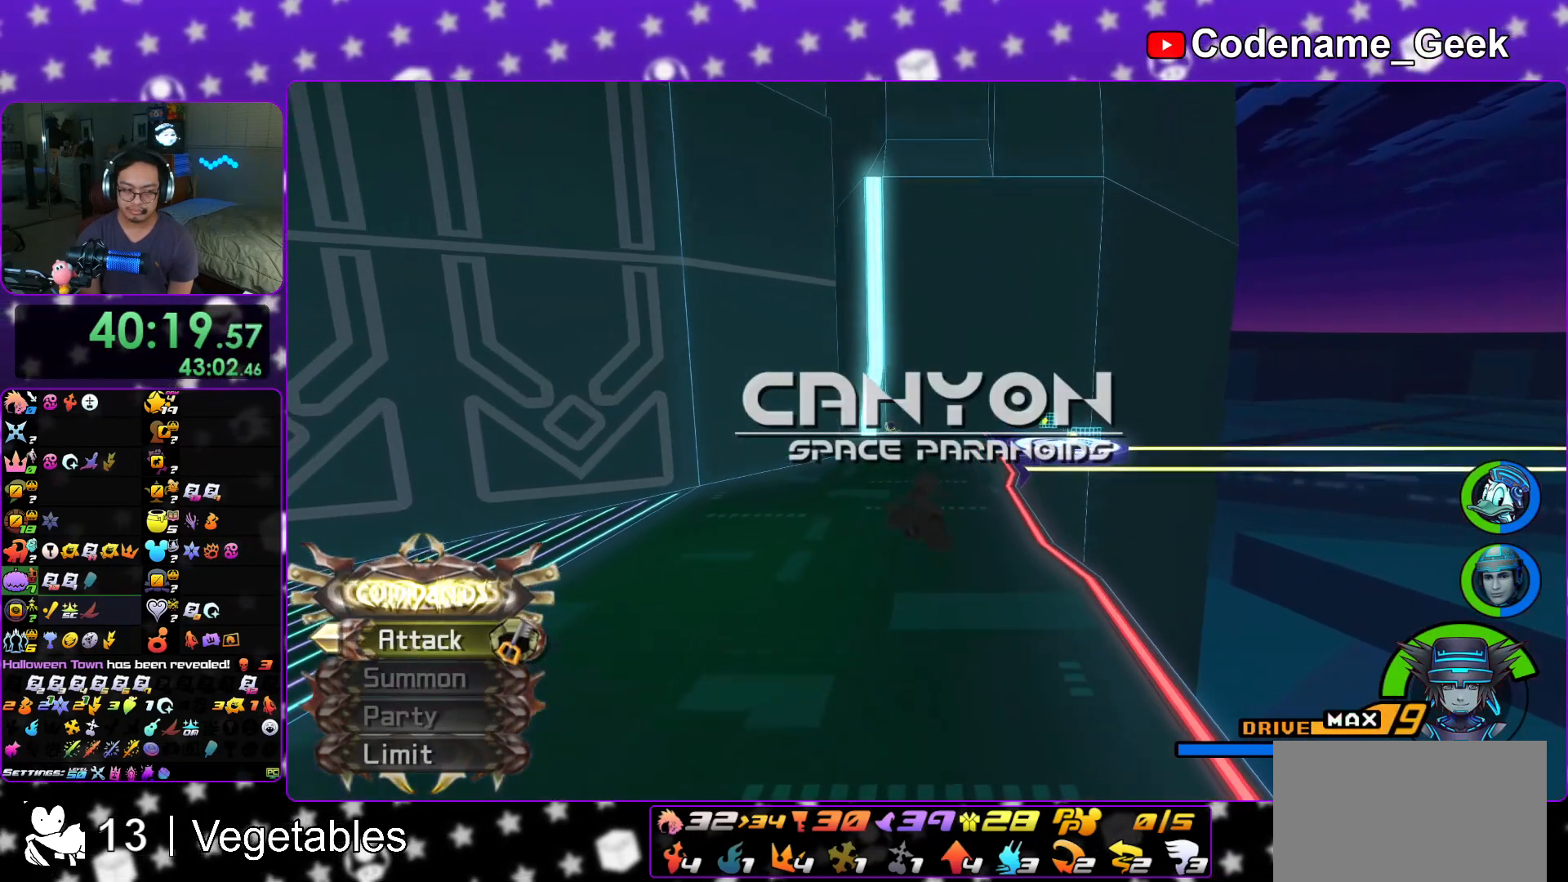
{"buttons": ["Y"], "left_stick": "up", "right_stick": "right", "events": [[433, "right_stick", "right"]]}
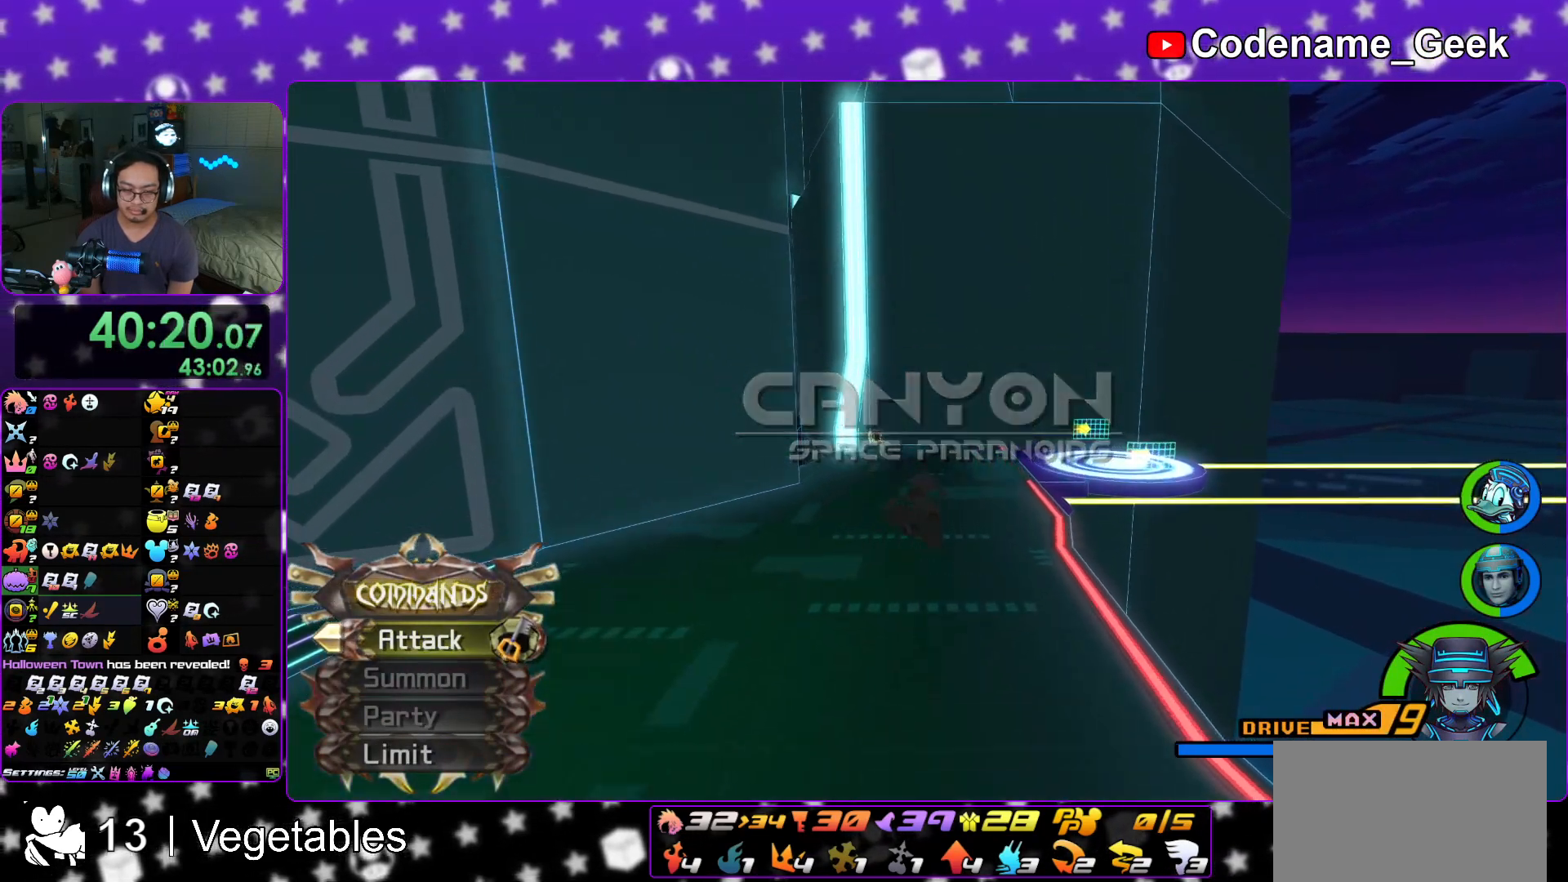
{"buttons": ["Y"], "left_stick": "up", "right_stick": "center", "events": [[184, "right_stick", "center"]]}
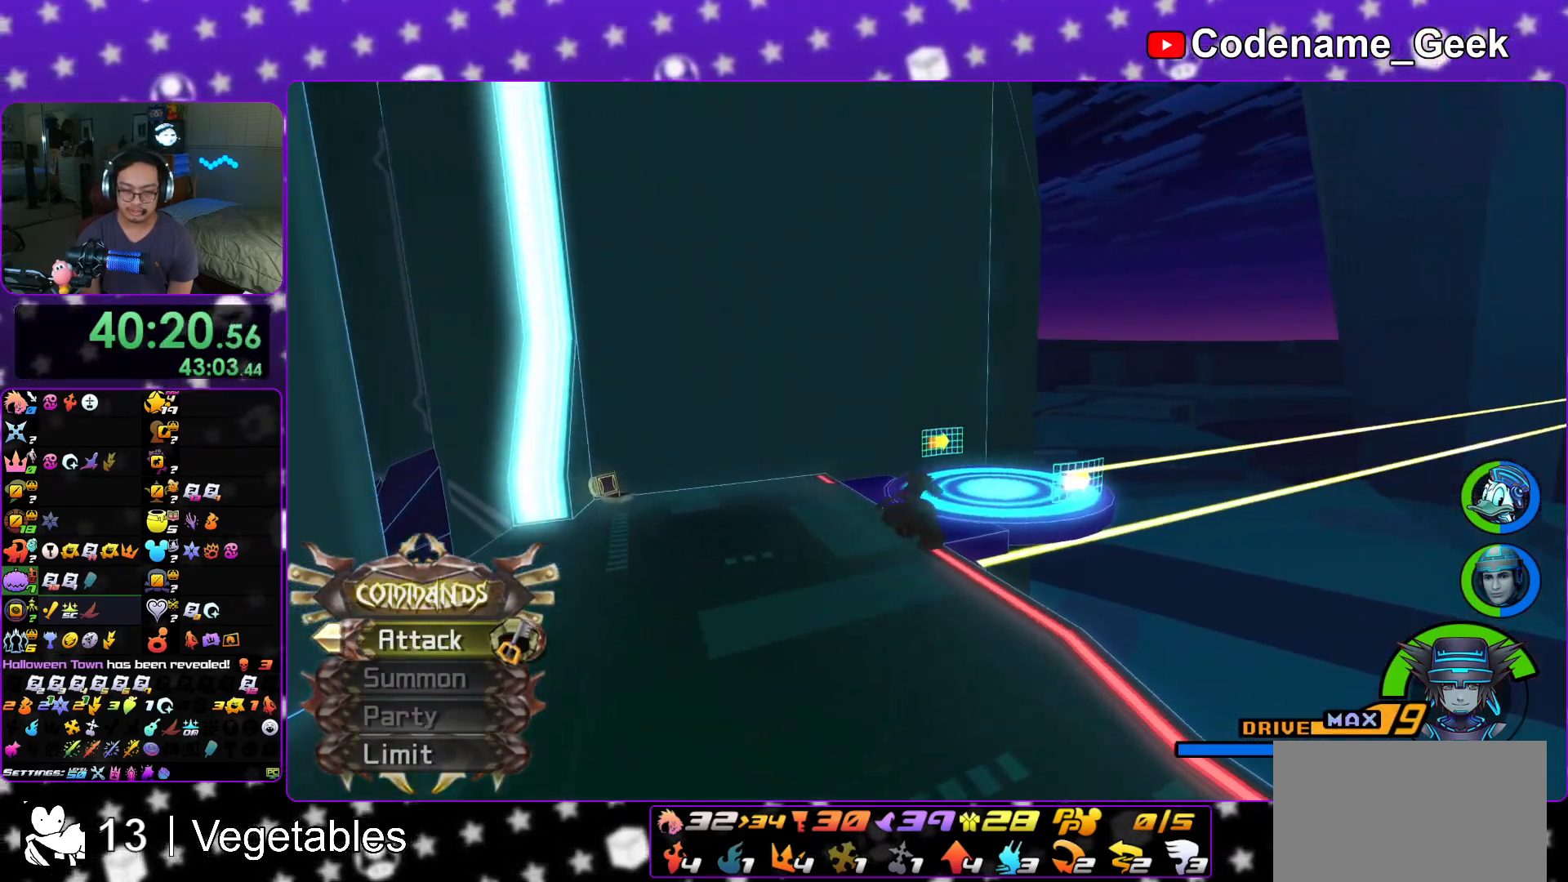
{"buttons": [], "left_stick": "up", "right_stick": "down", "events": [[16, "right_stick", "right"], [150, "right_stick", "center"], [250, "Y", "up"], [350, "right_stick", "down-right"], [400, "right_stick", "center"], [500, "right_stick", "down"]]}
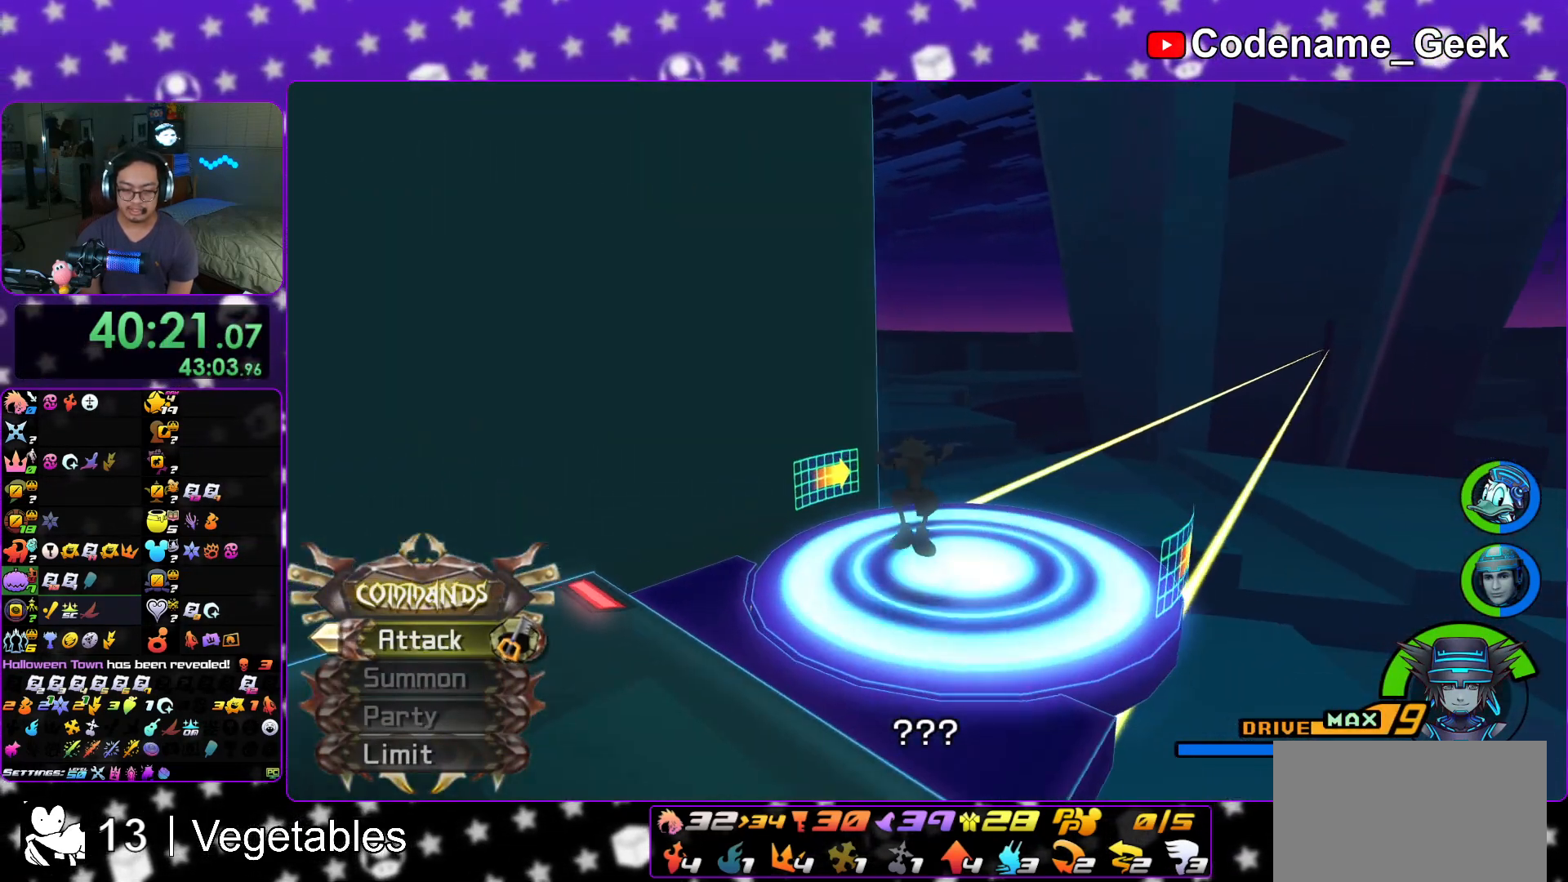
{"buttons": ["L1"], "left_stick": "center", "right_stick": "center", "events": [[100, "right_stick", "center"], [200, "right_stick", "down"], [300, "left_stick", "center"], [300, "right_stick", "center"], [484, "L1", "down"]]}
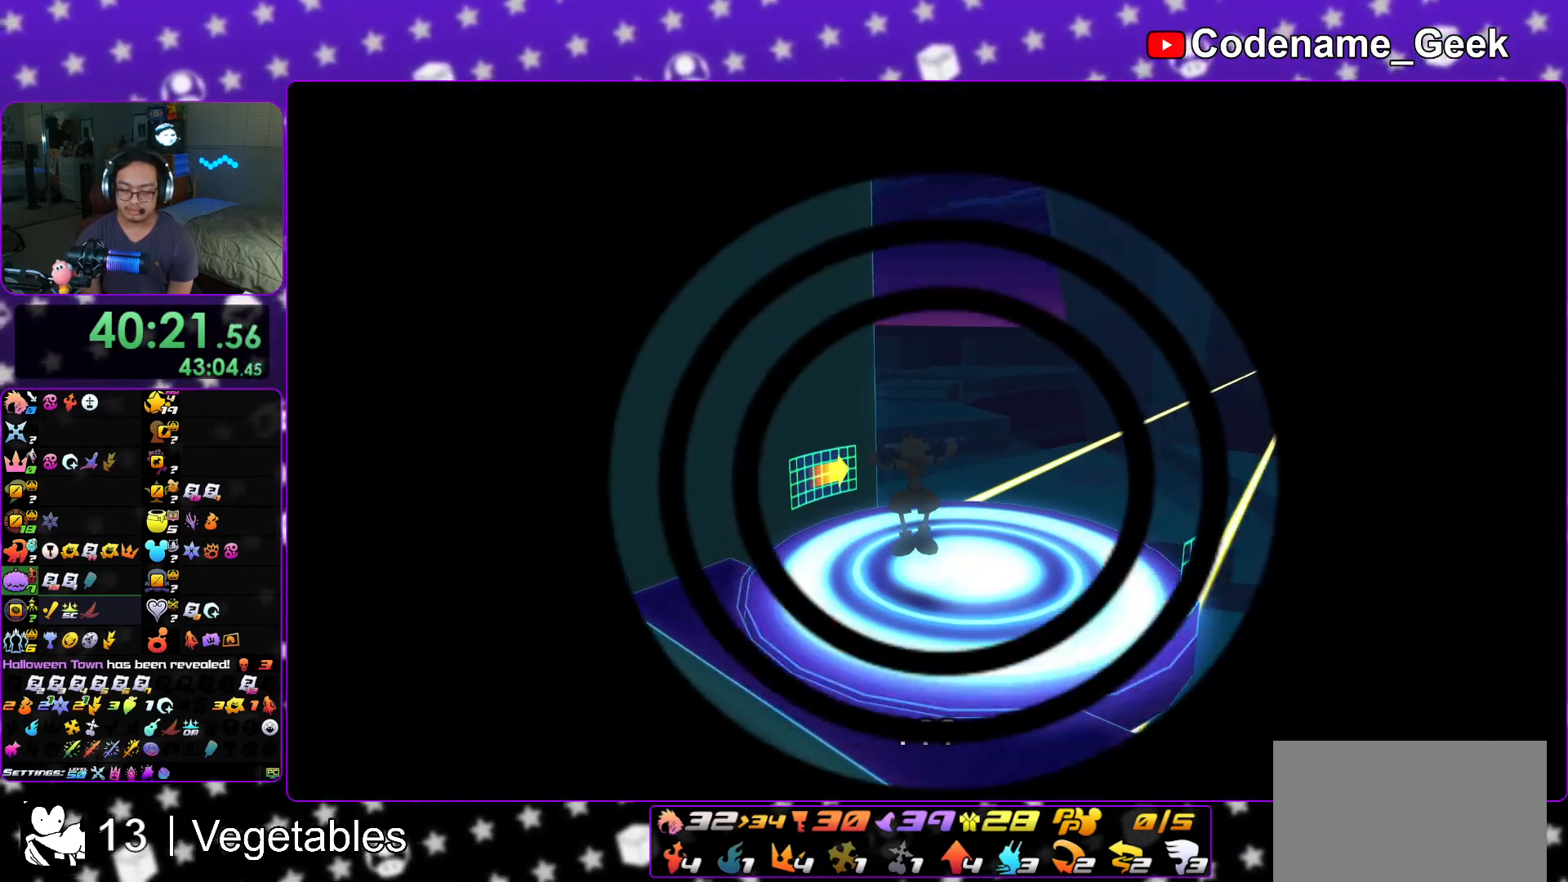
{"buttons": [], "left_stick": "up", "right_stick": "center", "events": [[16, "left_stick", "up-left"], [66, "L1", "up"], [216, "L1", "down"], [317, "L1", "up"], [367, "L1", "down"], [467, "left_stick", "up"], [500, "L1", "up"]]}
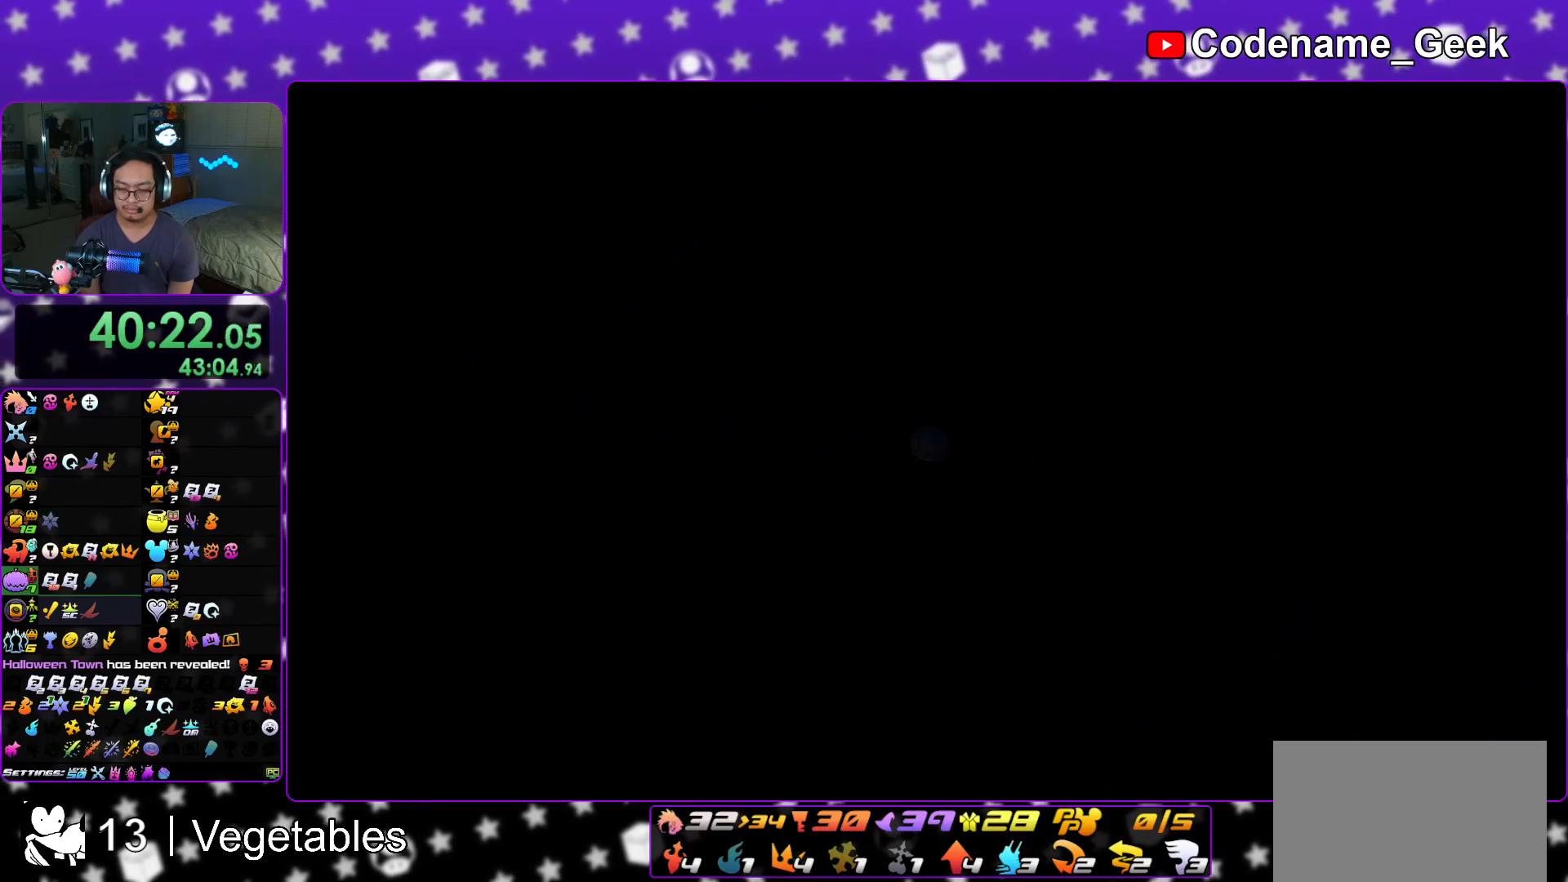
{"buttons": ["L1"], "left_stick": "up", "right_stick": "center", "events": [[67, "L1", "down"], [184, "L1", "up"], [267, "L1", "down"], [350, "L1", "up"], [434, "L1", "down"]]}
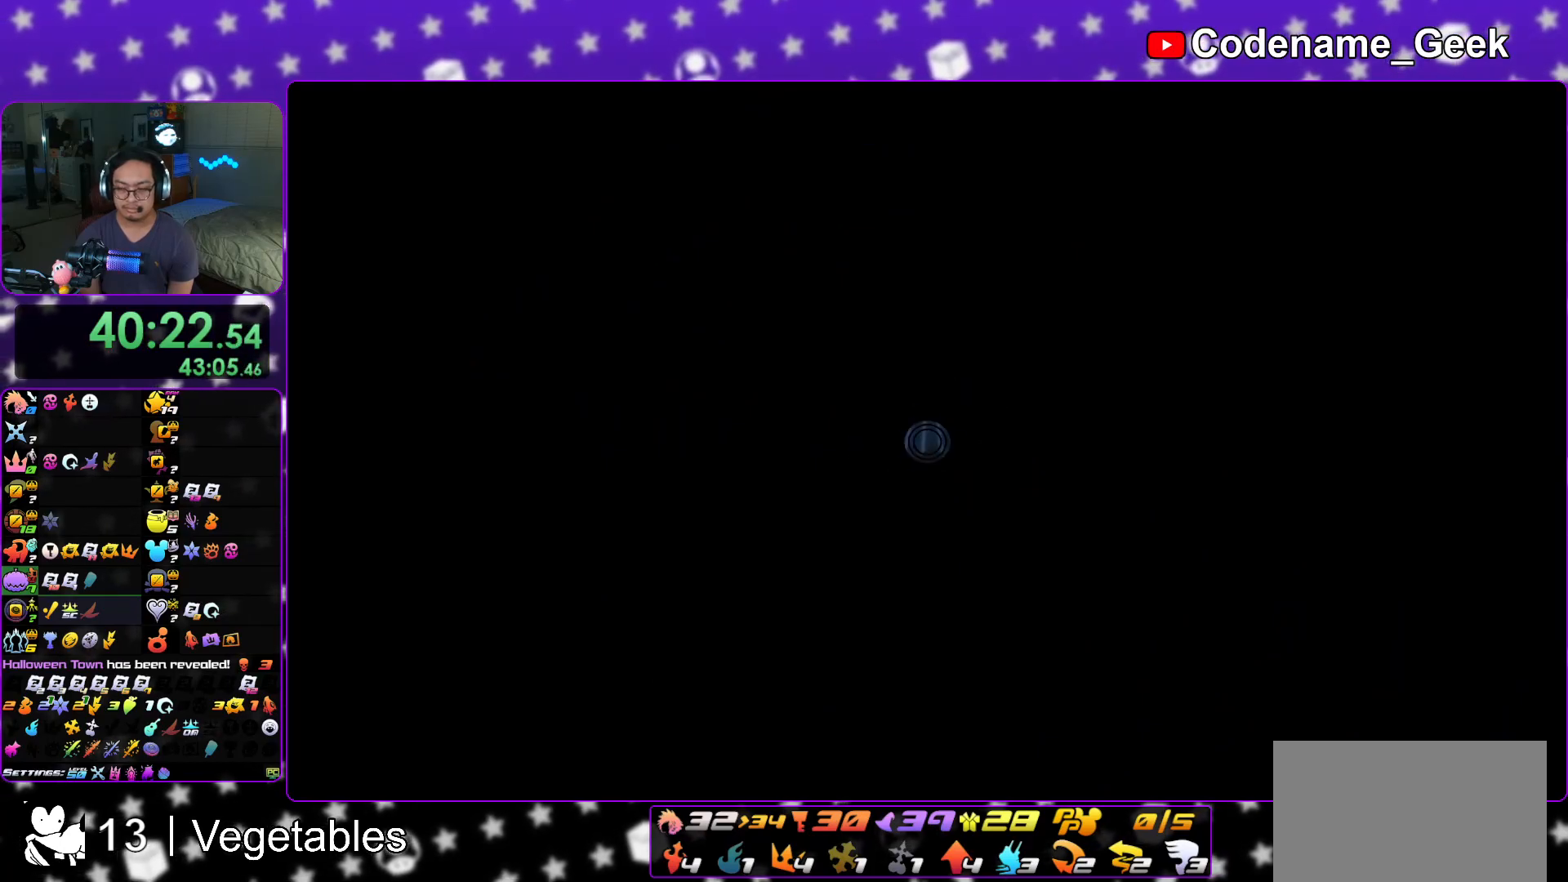
{"buttons": ["Y"], "left_stick": "up", "right_stick": "center", "events": [[33, "L1", "up"], [100, "B", "down"], [233, "B", "up"], [250, "B", "down"], [367, "B", "up"], [417, "Y", "down"]]}
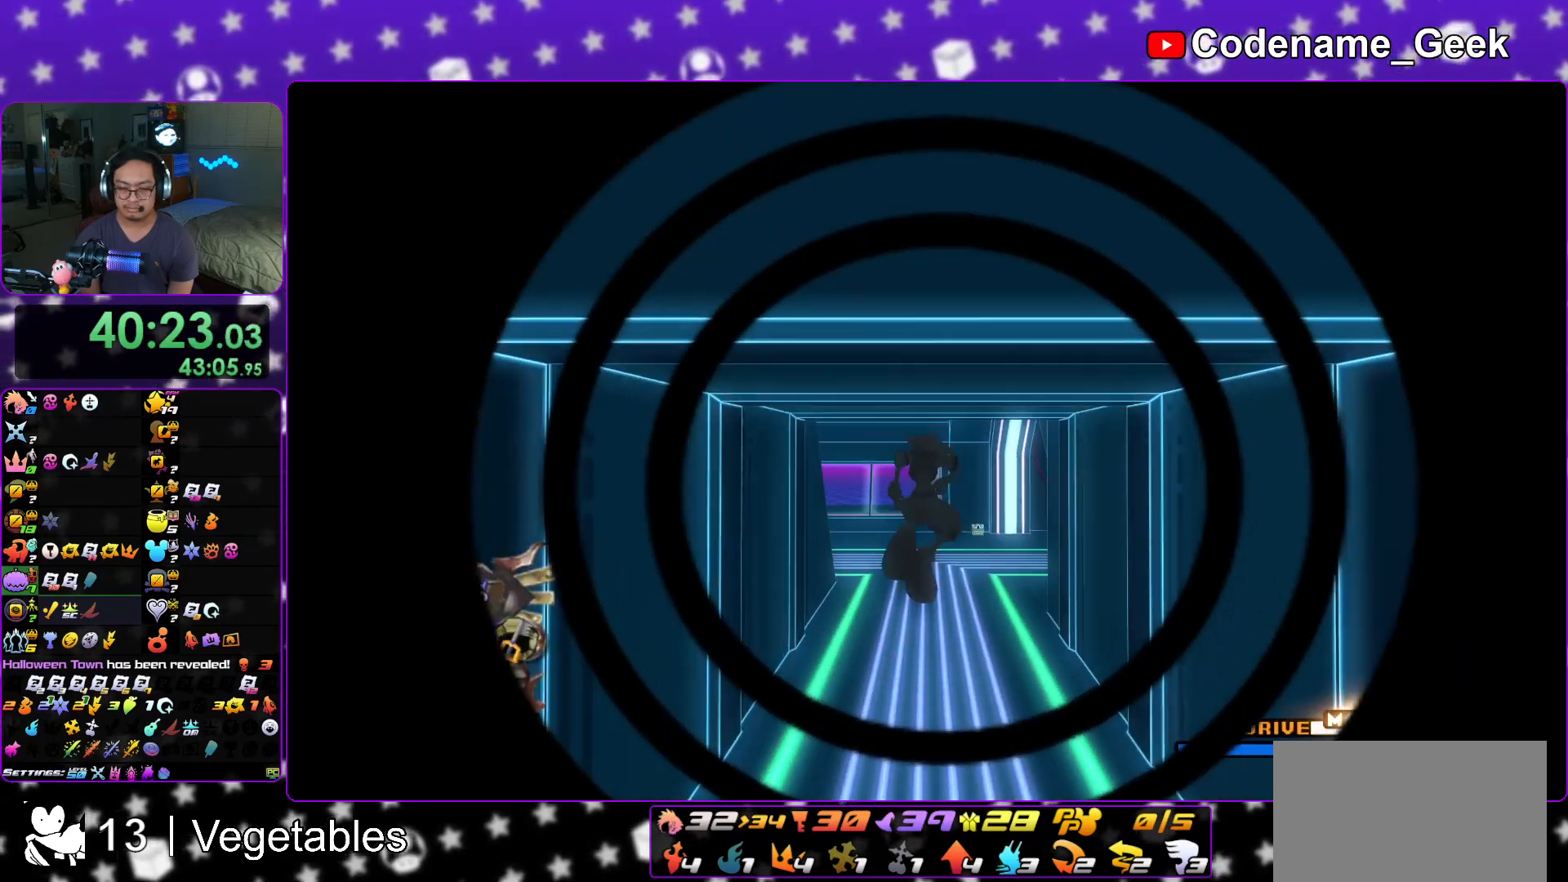
{"buttons": ["Y"], "left_stick": "up", "right_stick": "center", "events": [[67, "right_stick", "left"], [201, "right_stick", "center"]]}
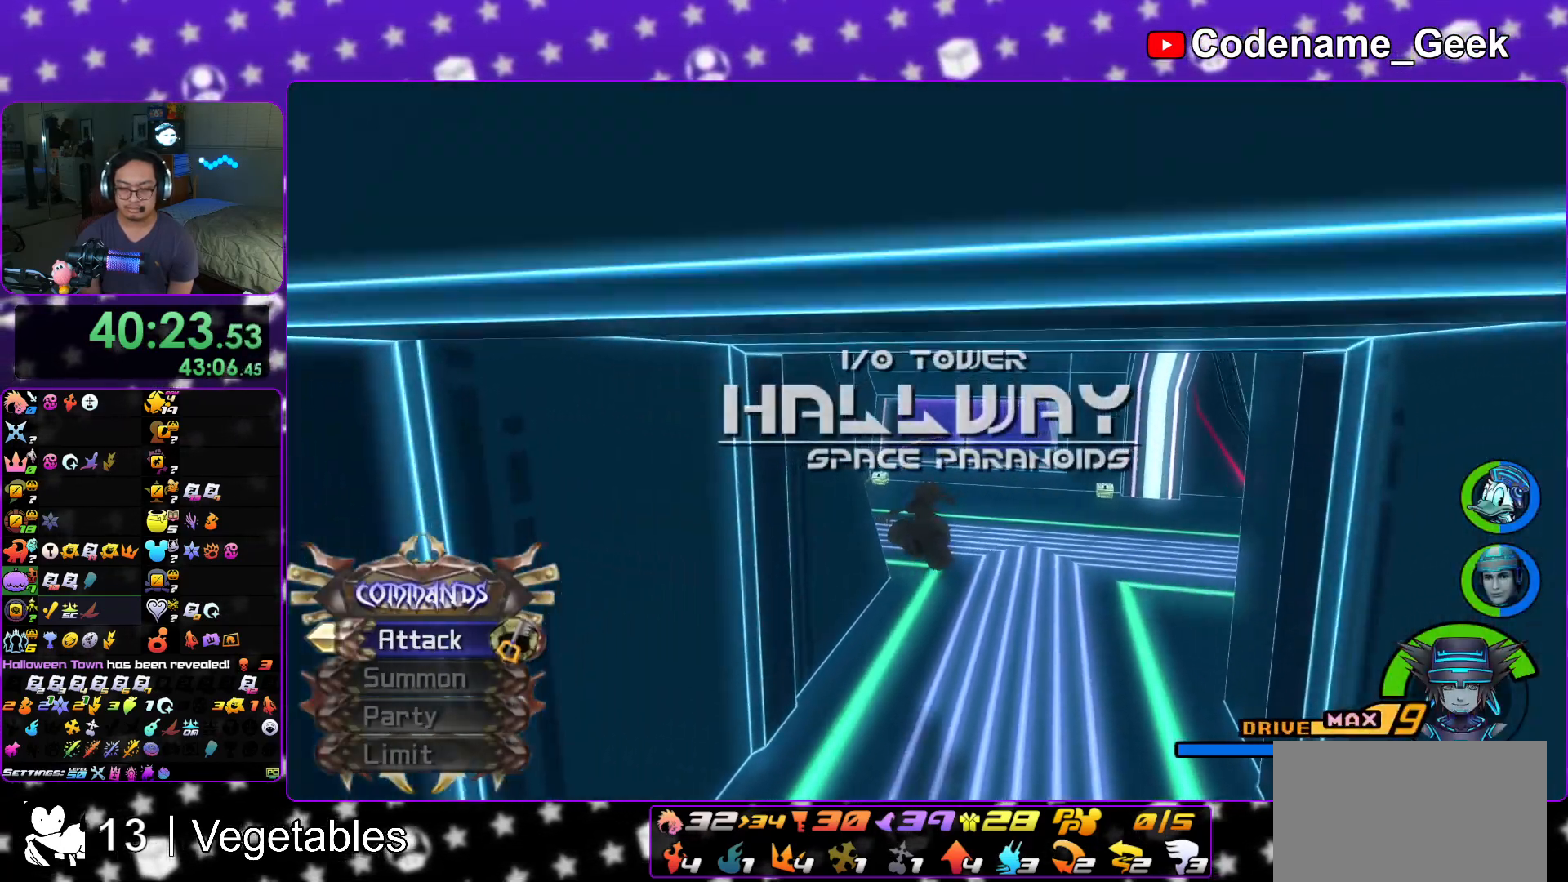
{"buttons": ["Y"], "left_stick": "up", "right_stick": "center", "events": [[183, "left_stick", "up-left"], [417, "left_stick", "up"]]}
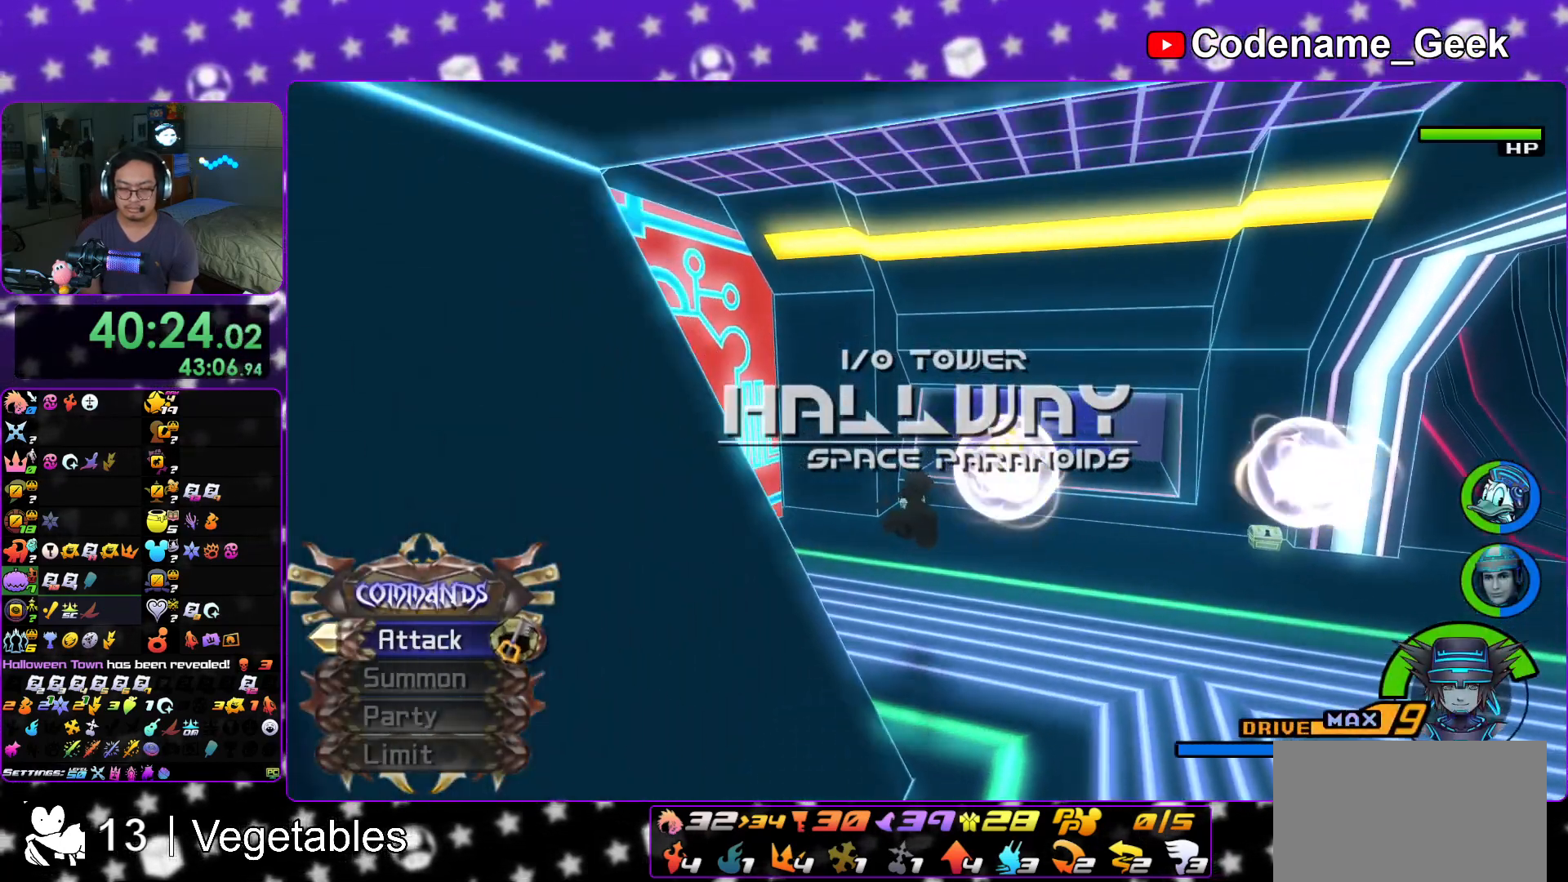
{"buttons": [], "left_stick": "up-left", "right_stick": "center", "events": [[134, "Y", "up"], [484, "left_stick", "up-left"]]}
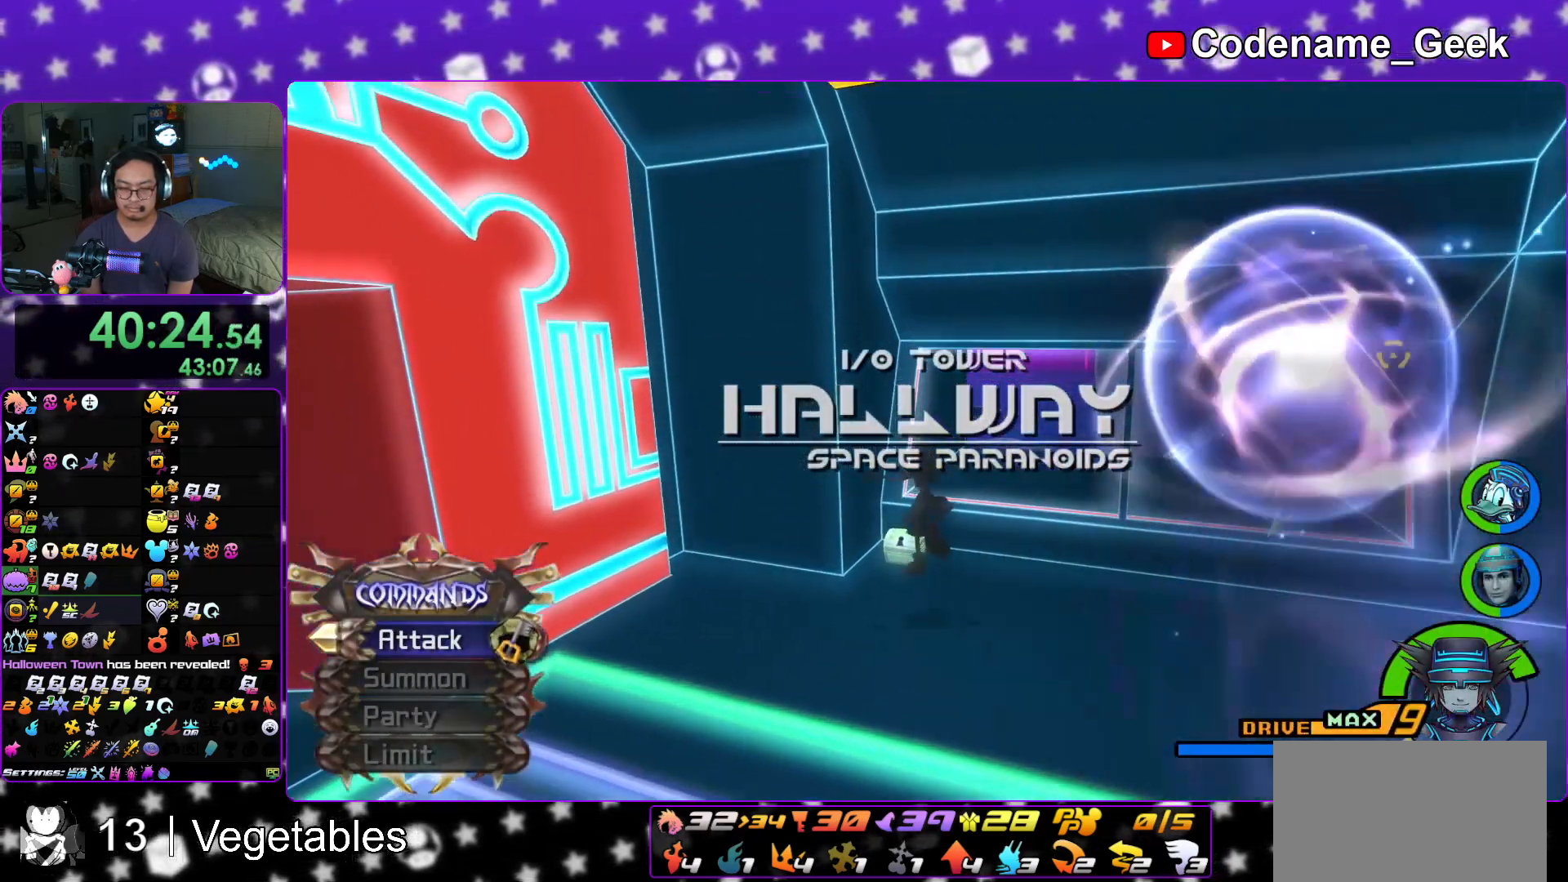
{"buttons": [], "left_stick": "up-right", "right_stick": "right", "events": [[167, "right_stick", "right"], [350, "X", "down"], [434, "left_stick", "up-right"], [450, "X", "up"]]}
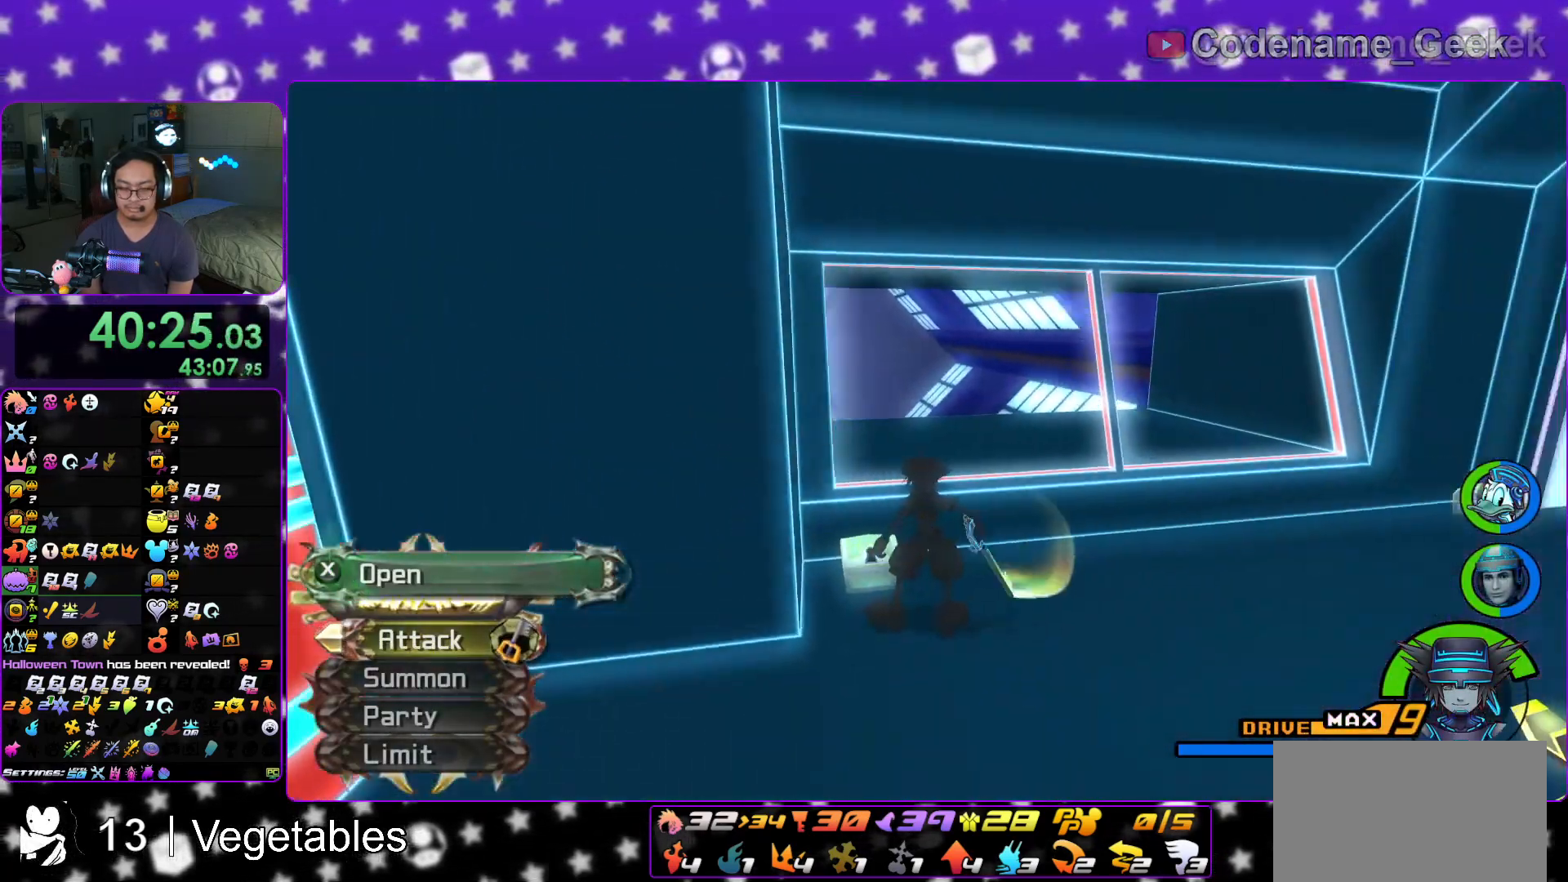
{"buttons": [], "left_stick": "center", "right_stick": "center", "events": [[17, "X", "down"], [167, "X", "up"], [217, "X", "down"], [301, "right_stick", "center"], [317, "X", "up"], [317, "left_stick", "center"], [417, "X", "down"], [501, "X", "up"]]}
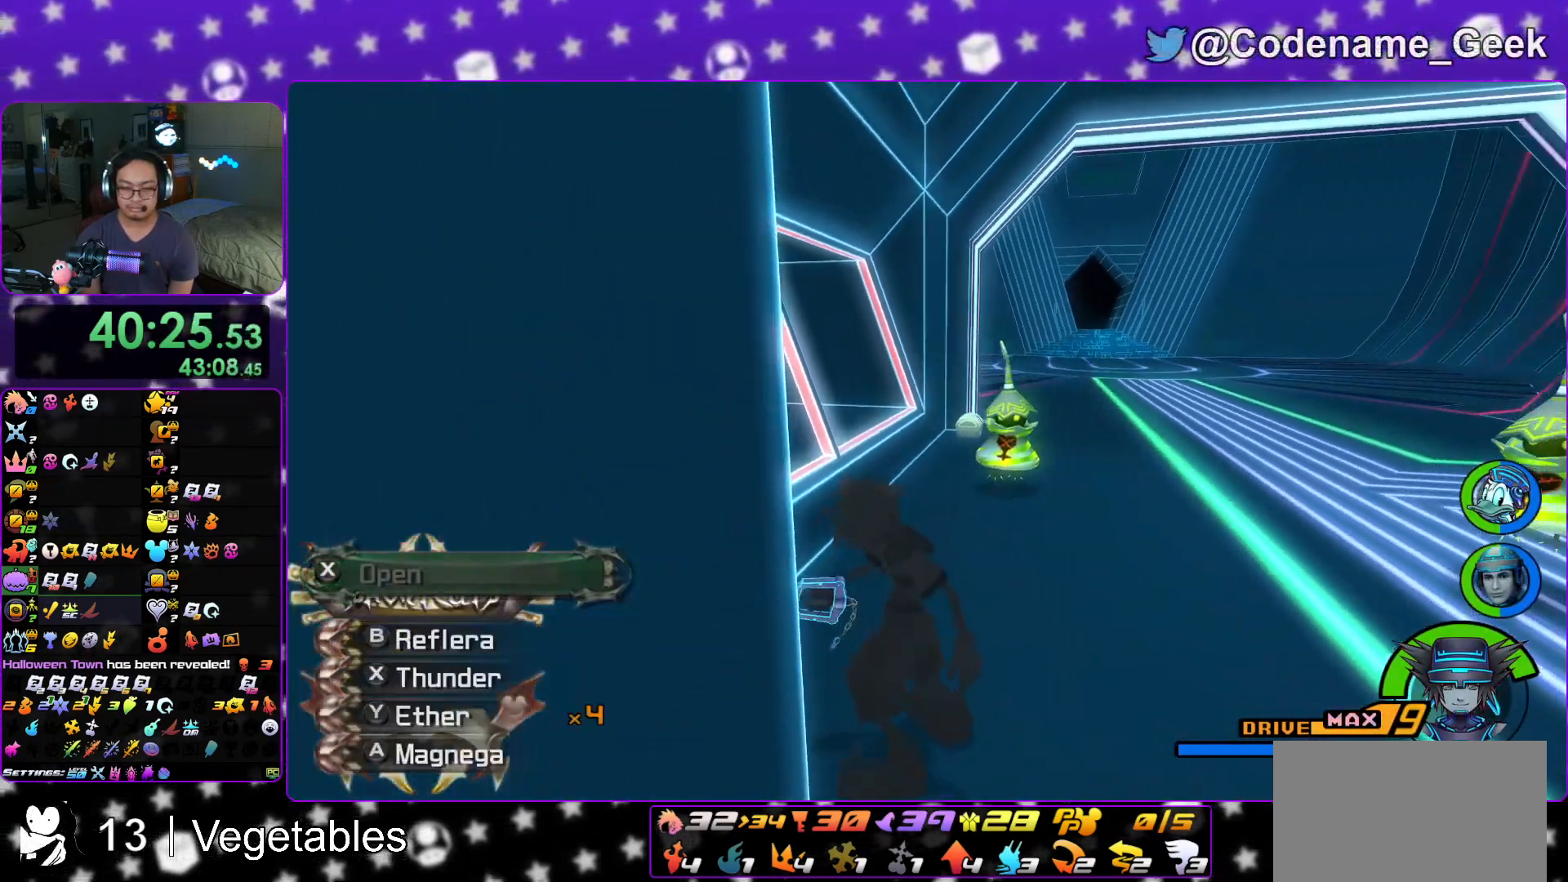
{"buttons": ["Y"], "left_stick": "up", "right_stick": "center", "events": [[17, "L1", "down"], [50, "left_stick", "up"], [67, "L1", "up"], [183, "L1", "down"], [250, "L1", "up"], [467, "Y", "down"]]}
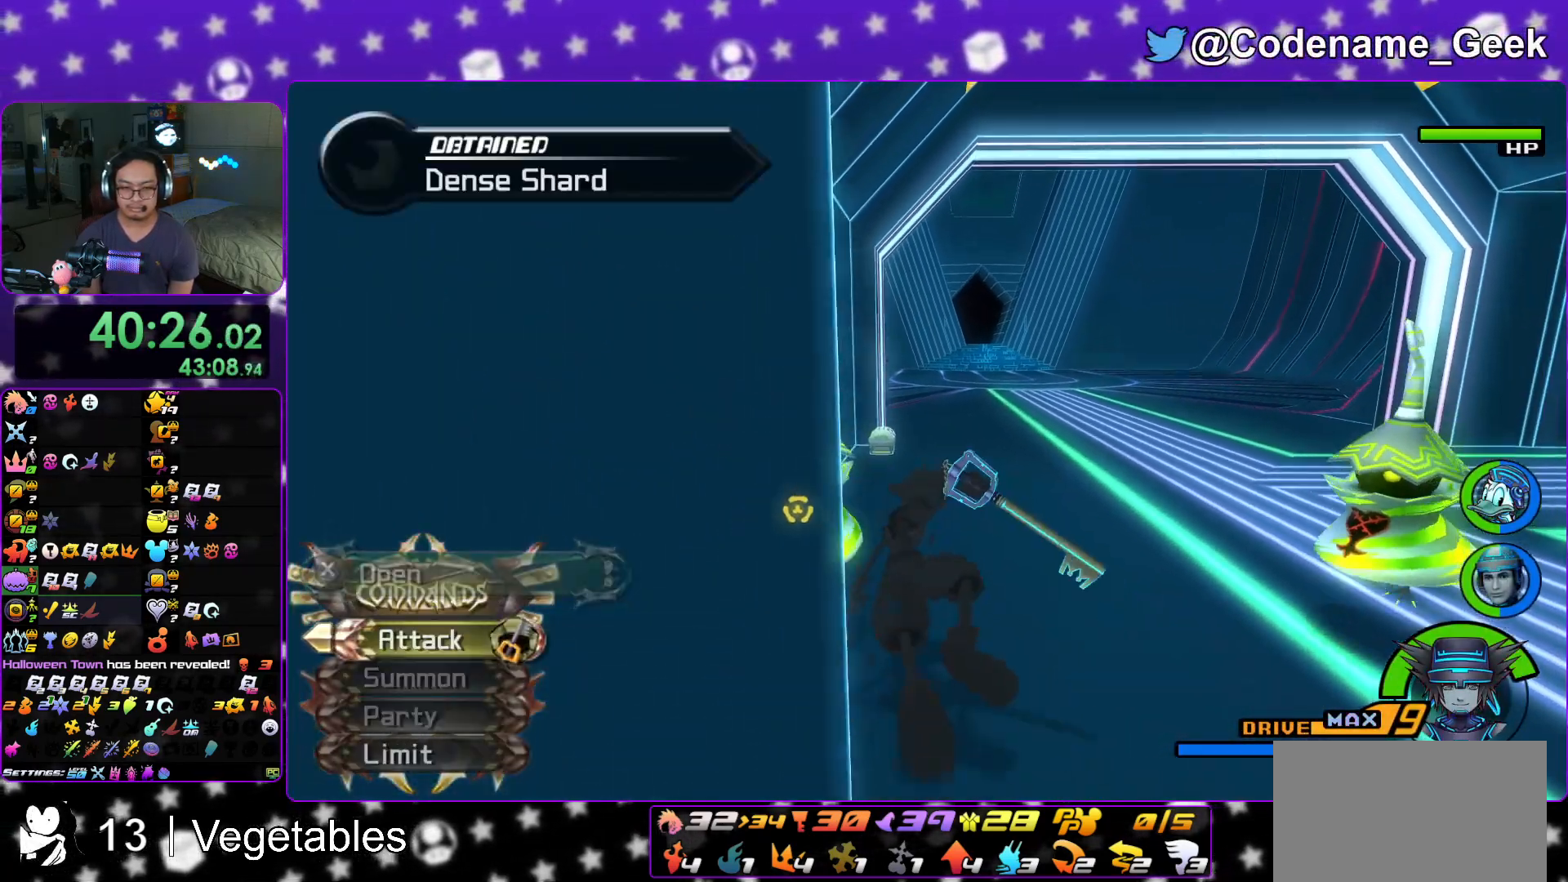
{"buttons": [], "left_stick": "up", "right_stick": "center", "events": [[34, "Y", "up"], [151, "Y", "down"], [217, "Y", "up"]]}
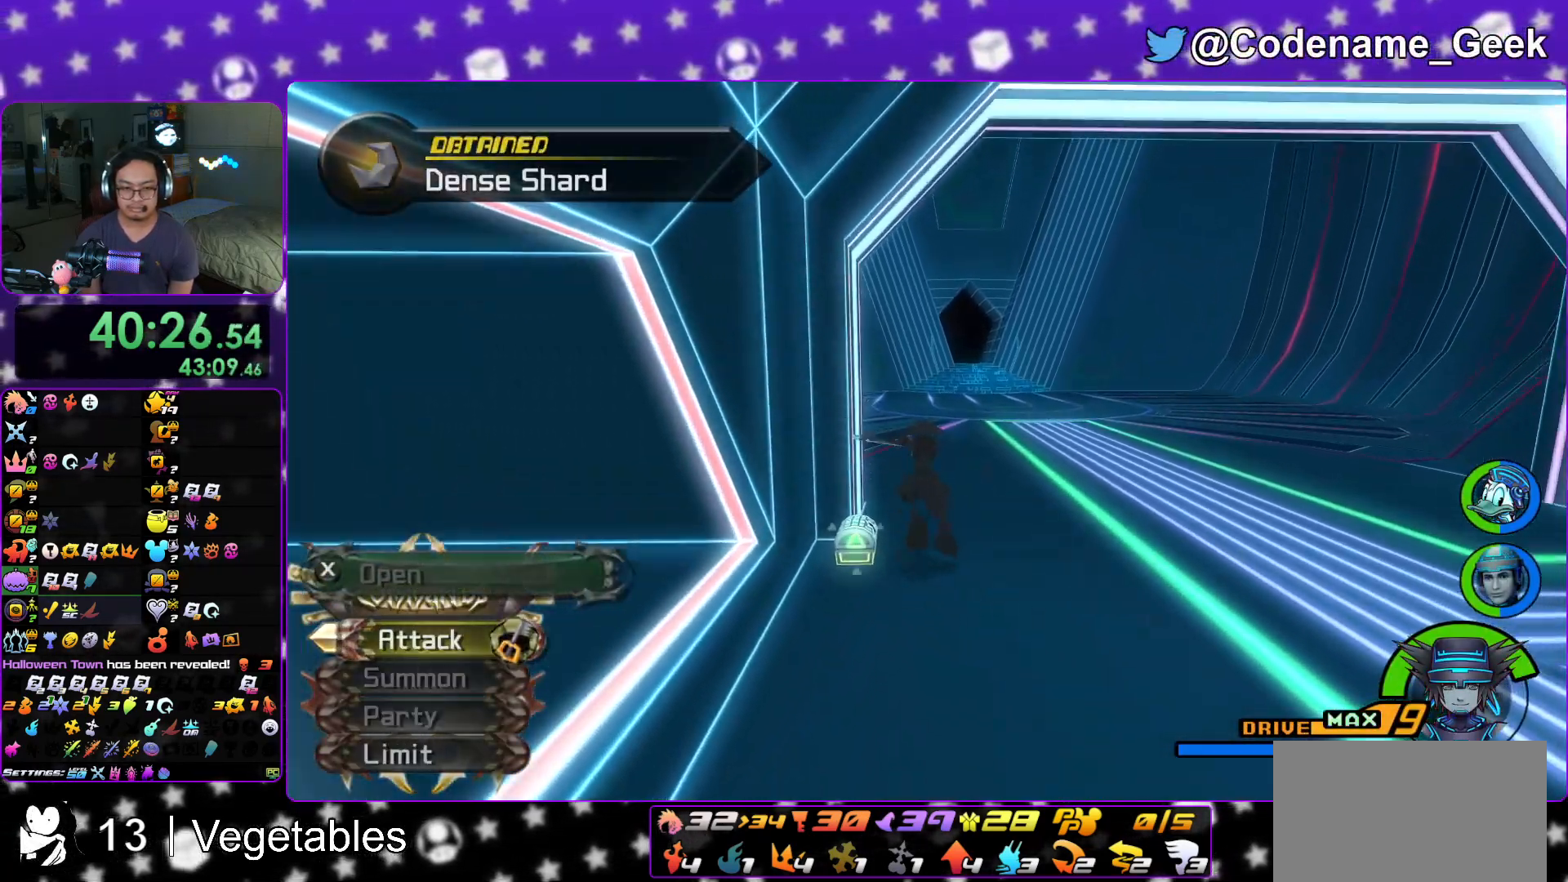
{"buttons": [], "left_stick": "up", "right_stick": "center", "events": [[217, "X", "down"], [300, "X", "up"], [384, "X", "down"], [467, "X", "up"]]}
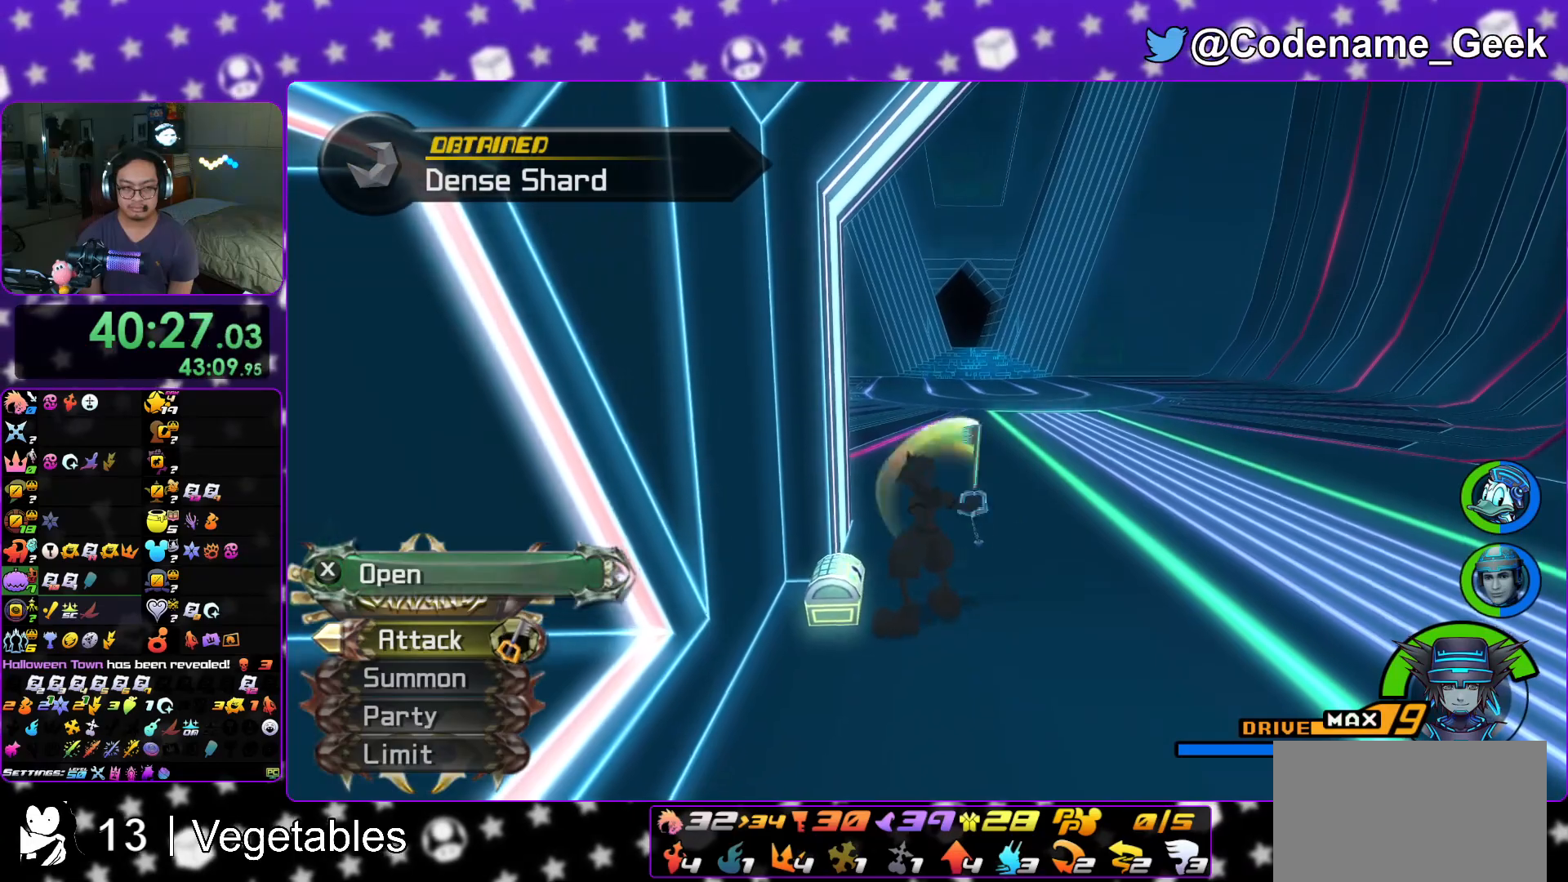
{"buttons": ["L1"], "left_stick": "center", "right_stick": "center", "events": [[50, "X", "down"], [67, "left_stick", "center"], [151, "X", "up"], [251, "L1", "down"], [267, "X", "down"], [301, "X", "up"], [317, "L1", "up"], [351, "right_stick", "up"], [434, "right_stick", "center"], [501, "L1", "down"]]}
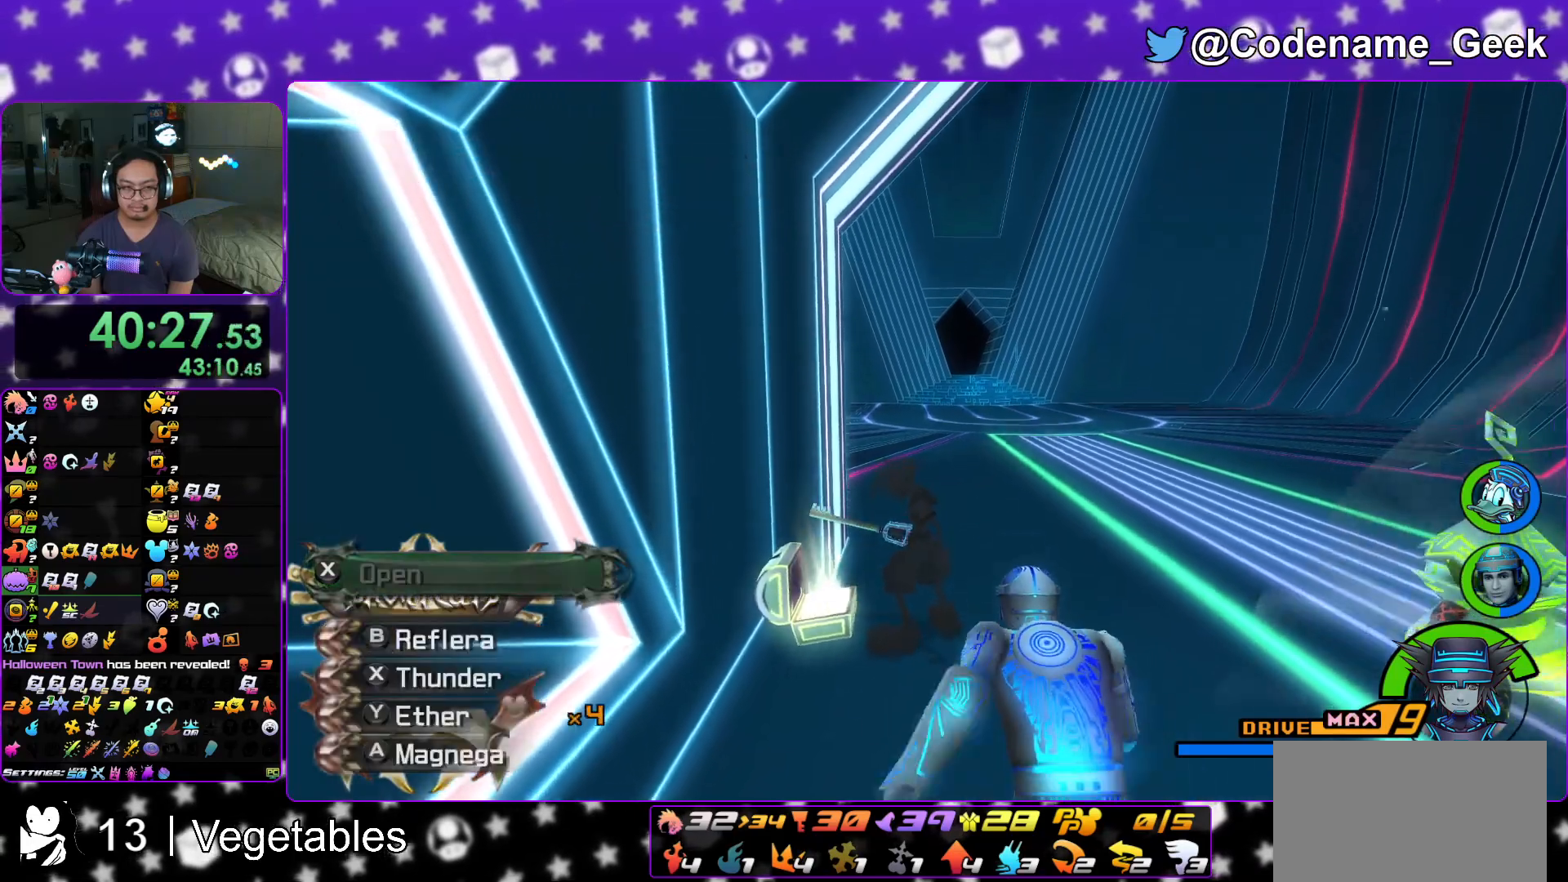
{"buttons": [], "left_stick": "up-right", "right_stick": "center", "events": [[50, "right_stick", "right"], [67, "L1", "up"], [117, "right_stick", "center"], [267, "left_stick", "up-right"], [384, "B", "down"], [467, "B", "up"]]}
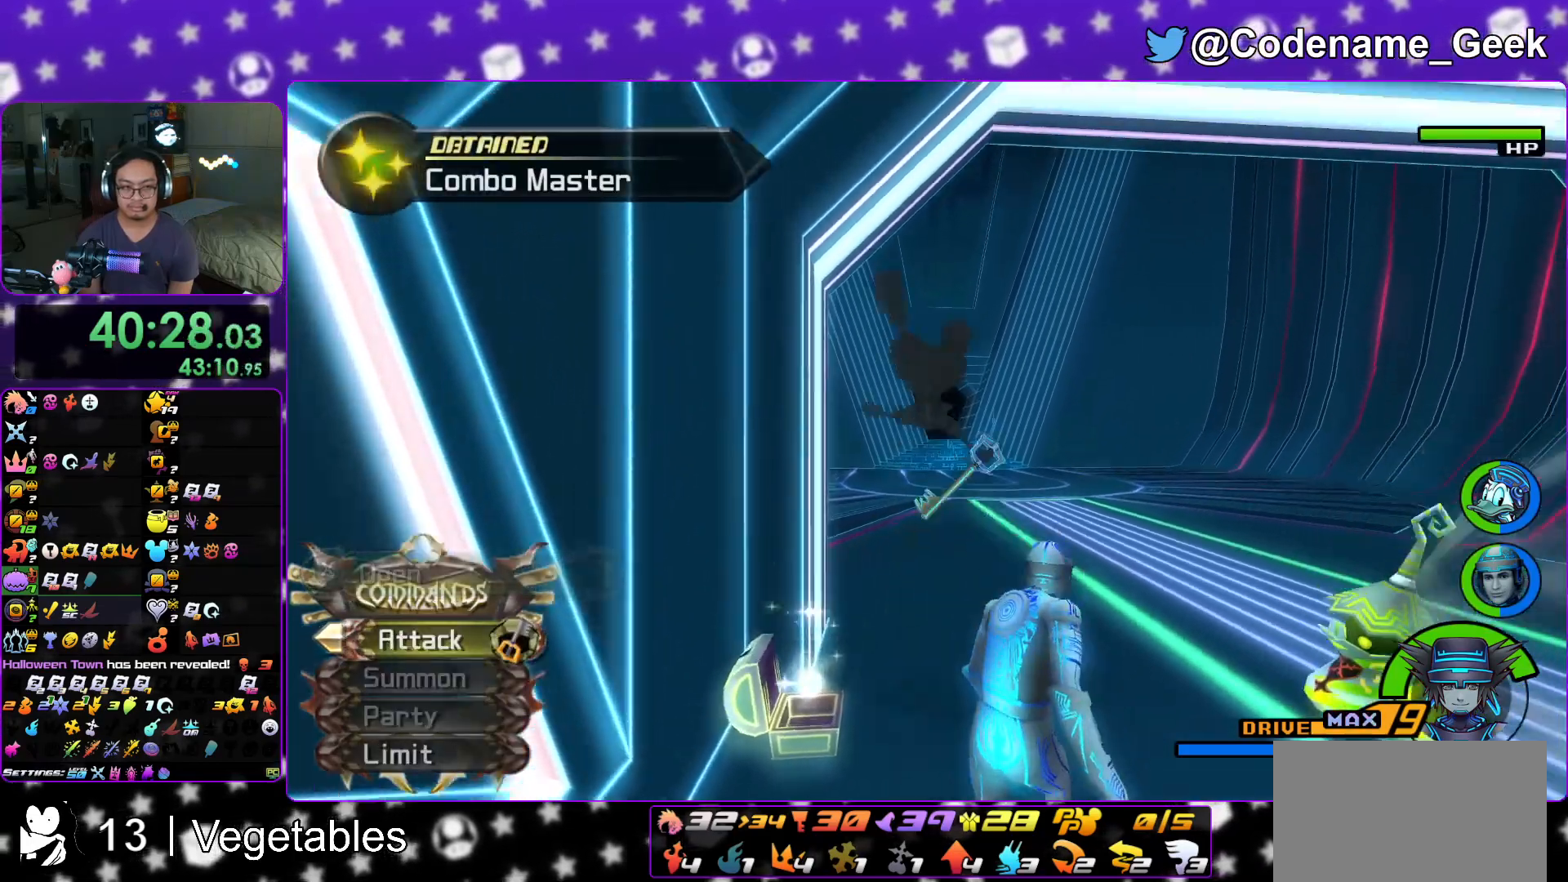
{"buttons": ["Y"], "left_stick": "up-right", "right_stick": "center", "events": [[50, "B", "down"], [134, "B", "up"], [267, "Y", "down"]]}
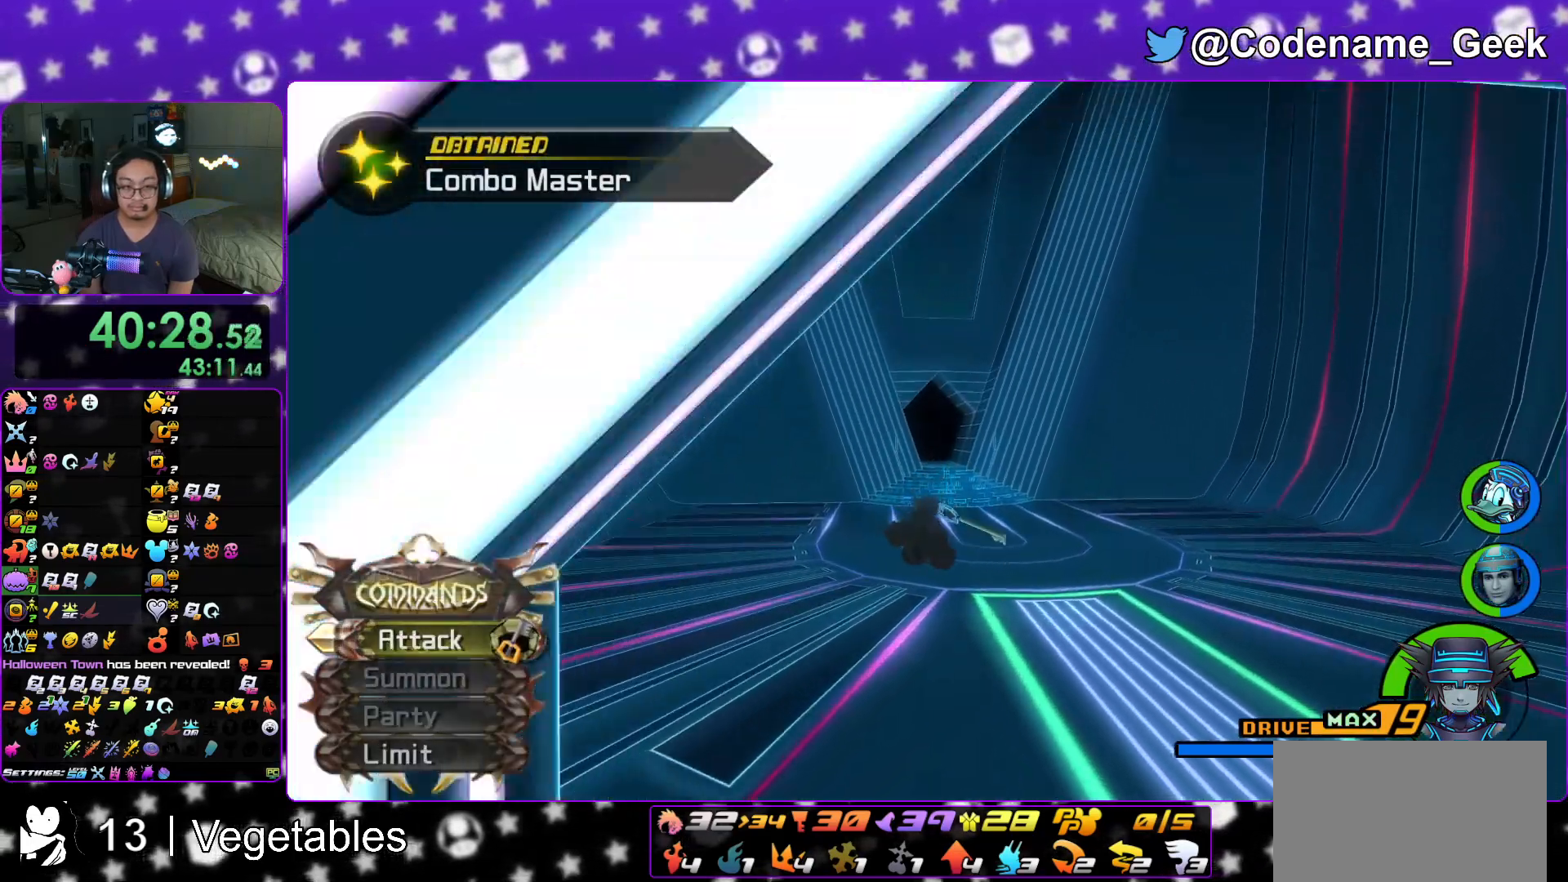
{"buttons": ["Y"], "left_stick": "up-right", "right_stick": "center", "events": []}
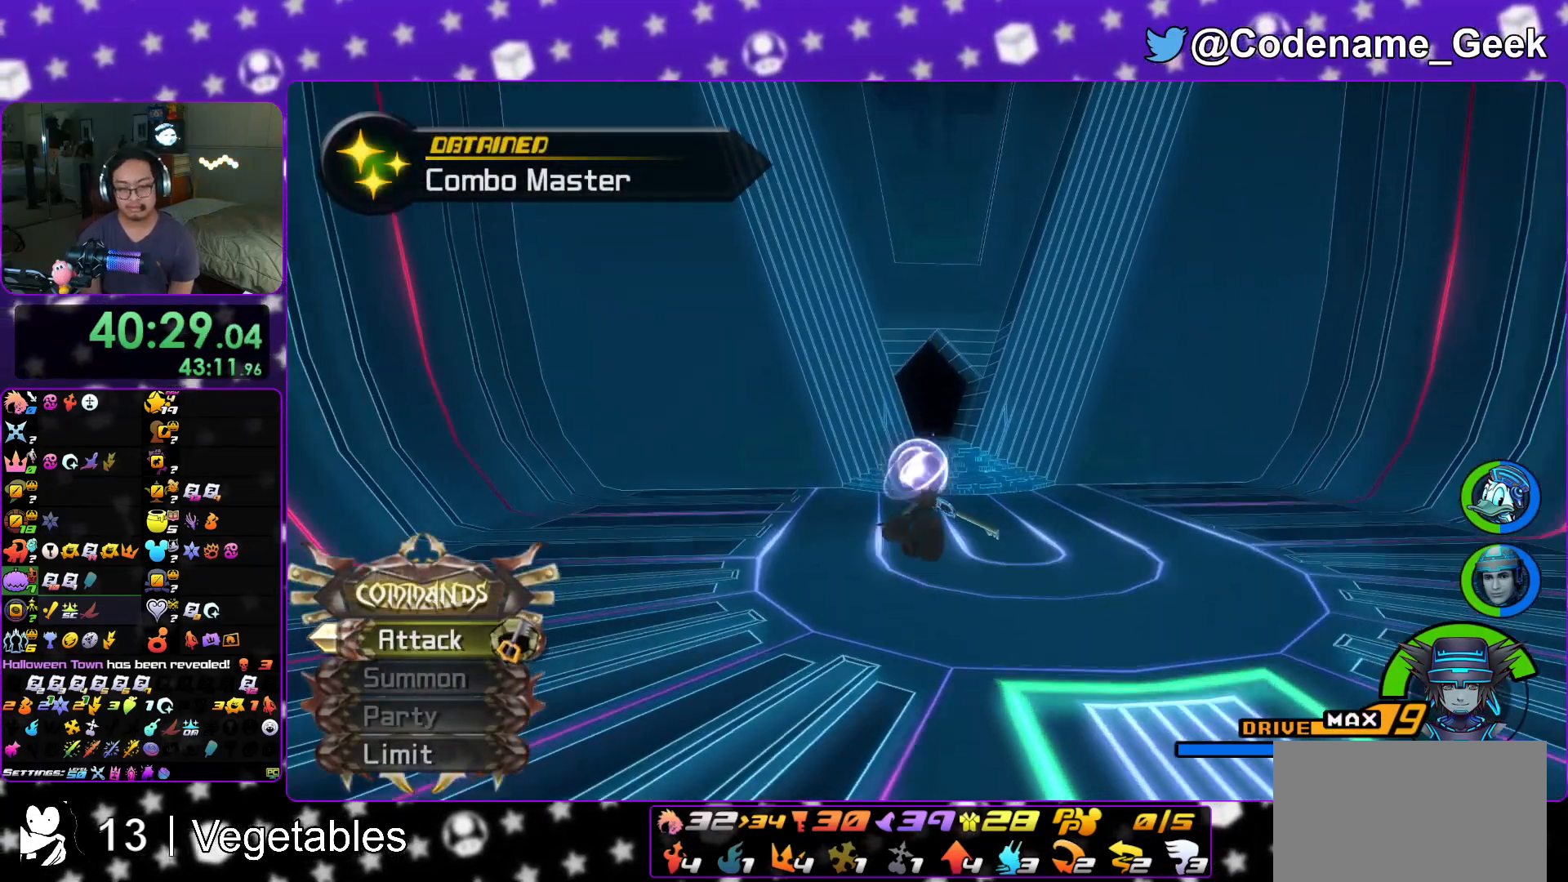
{"buttons": ["Y"], "left_stick": "up-right", "right_stick": "center"}
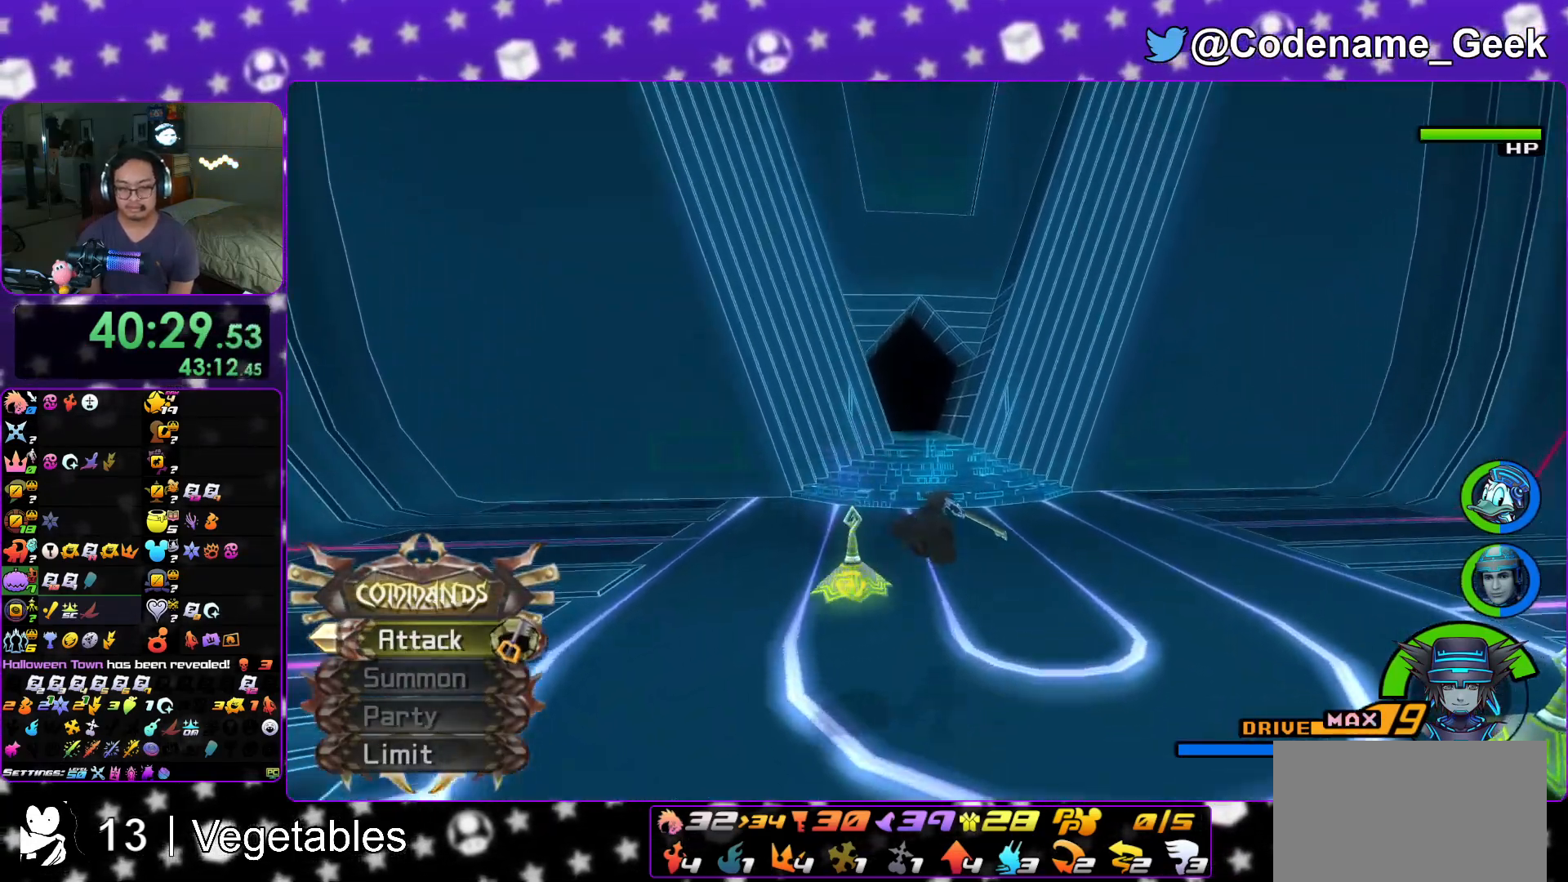
{"buttons": ["Y"], "left_stick": "up-right", "right_stick": "center", "events": []}
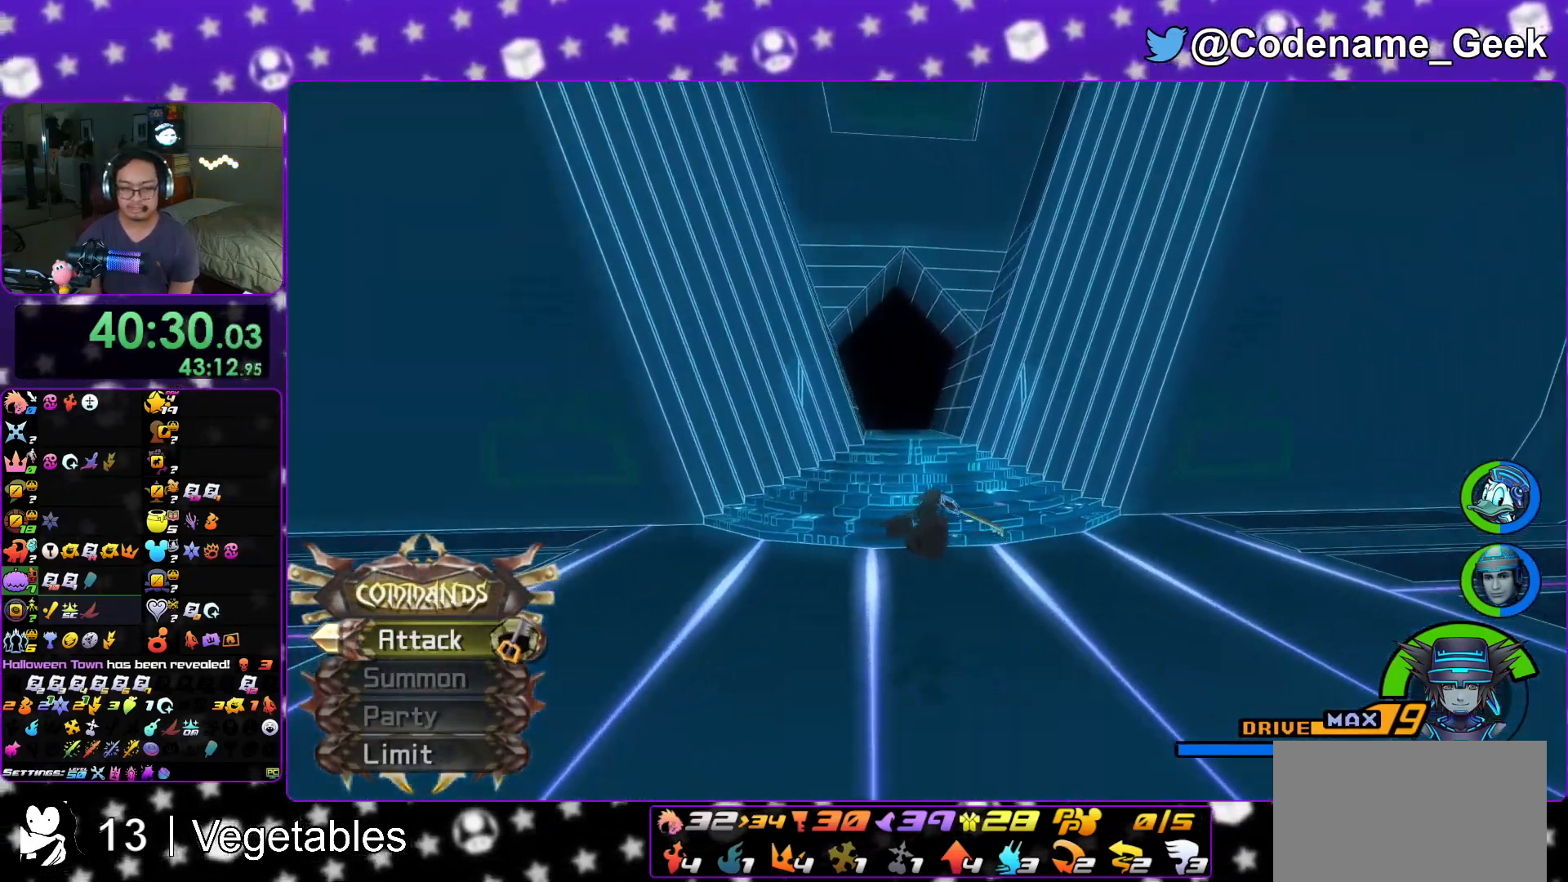
{"buttons": ["Y"], "left_stick": "up", "right_stick": "center", "events": [[367, "right_stick", "down-left"], [434, "left_stick", "up"], [434, "right_stick", "center"]]}